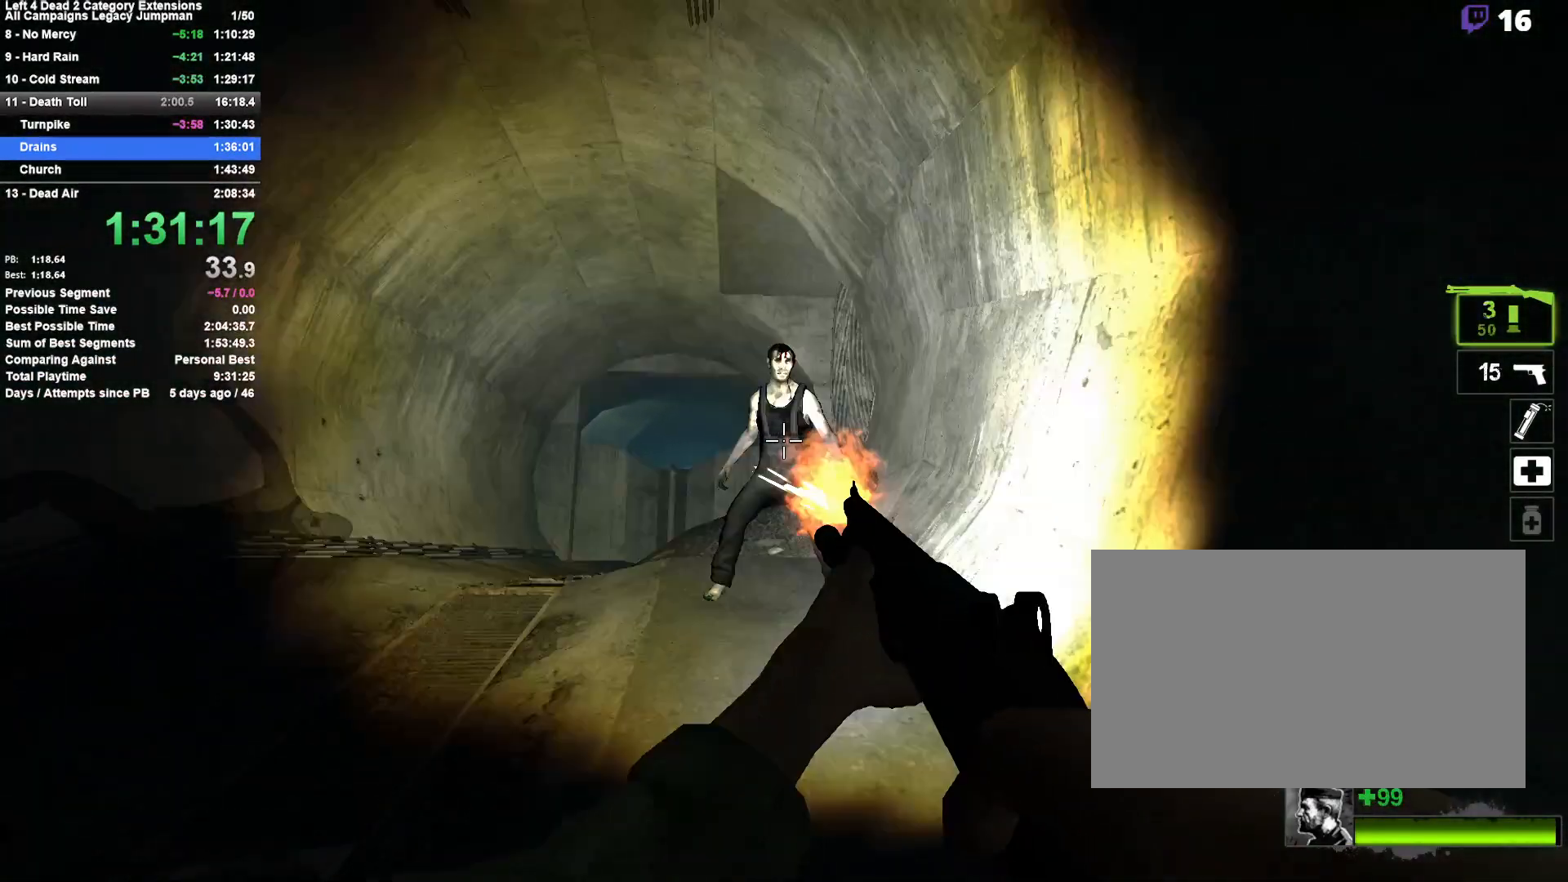
Gameplay with keyboard and mouse; each line is a JSON object with the keys and mouse buttons held at the frame after it. "events" lists presses ("down") and releases ("up") of "1", "2", "3", "4", "5", "a", "alt", "c", "ctrl", "d", "e", "f", "q", "r", "s", "shift", "space", "tab", "v", "w", "x", "z", "mouse_left", "mouse_middle", "mouse_right", "mouse_mb4", "mouse_mb5", "mouse_wheel_up" and "mouse_wheel_down" between this image and that frame as [ms after this image, input, new state], when the widget could be followed in between. "mouse_left", "mouse_middle", "mouse_right", "mouse_mb4", "mouse_mb5", "mouse_wheel_up", "mouse_wheel_down" = the "left", "middle", "right", "mb4", "mb5", "wheel_up", "wheel_down" buttons of the "mouse" list. No other keys are recorded. Mouse movement is not recorded.
{"keys": ["a", "w"], "mouse": [], "events": [[50, "mouse_right", "down"], [83, "a", "down"], [83, "mouse_left", "up"], [133, "mouse_right", "up"], [183, "a", "up"], [283, "r", "down"], [417, "a", "down"], [417, "r", "up"]]}
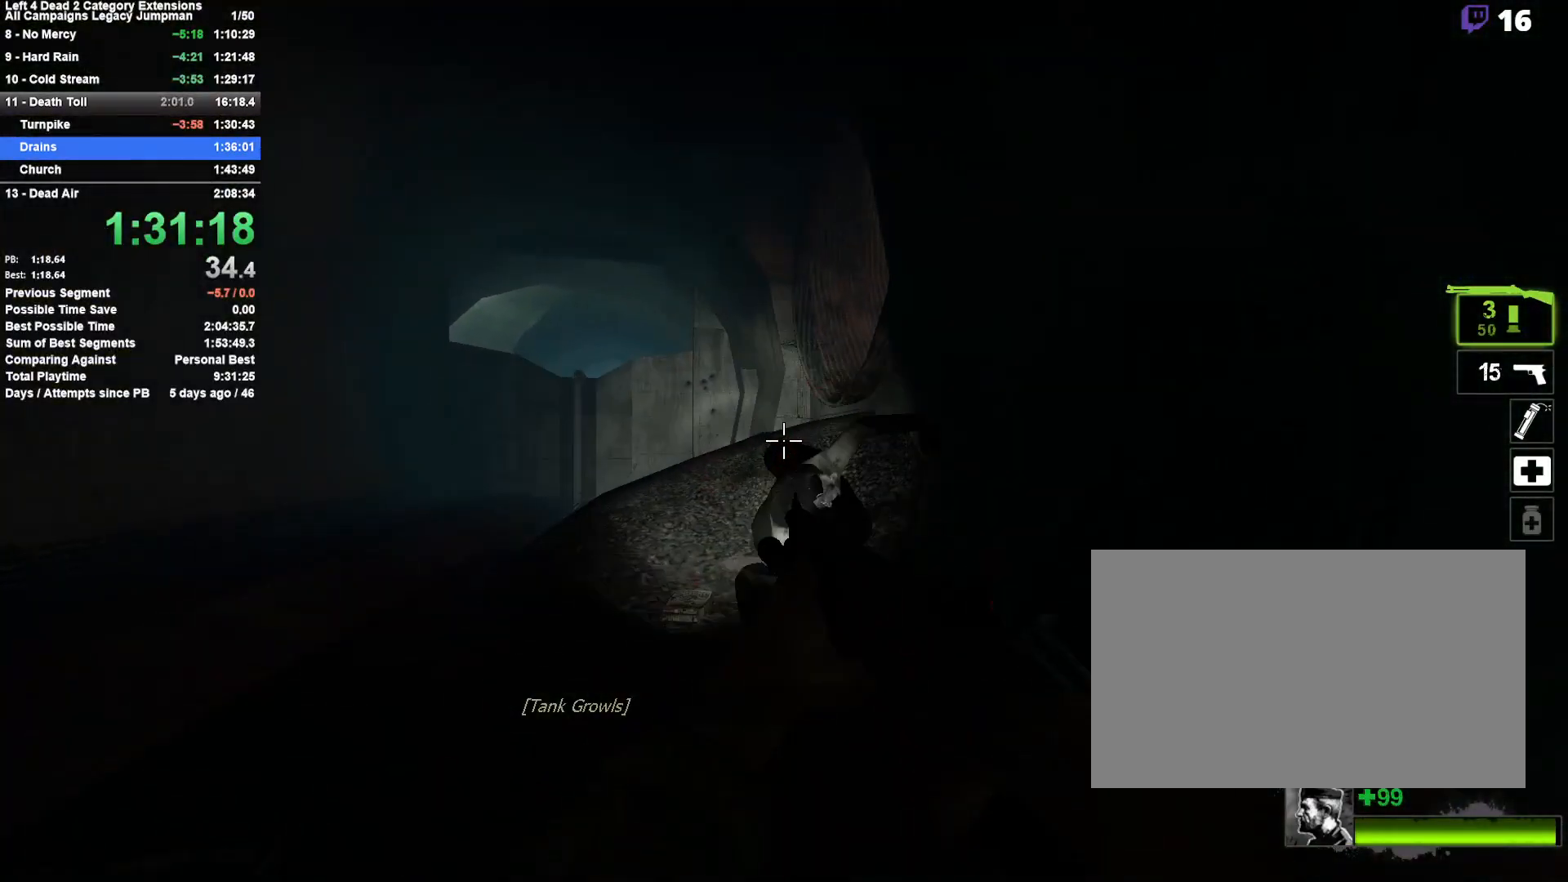
{"keys": ["w"], "mouse": [], "events": [[100, "a", "up"], [250, "a", "down"], [433, "a", "up"]]}
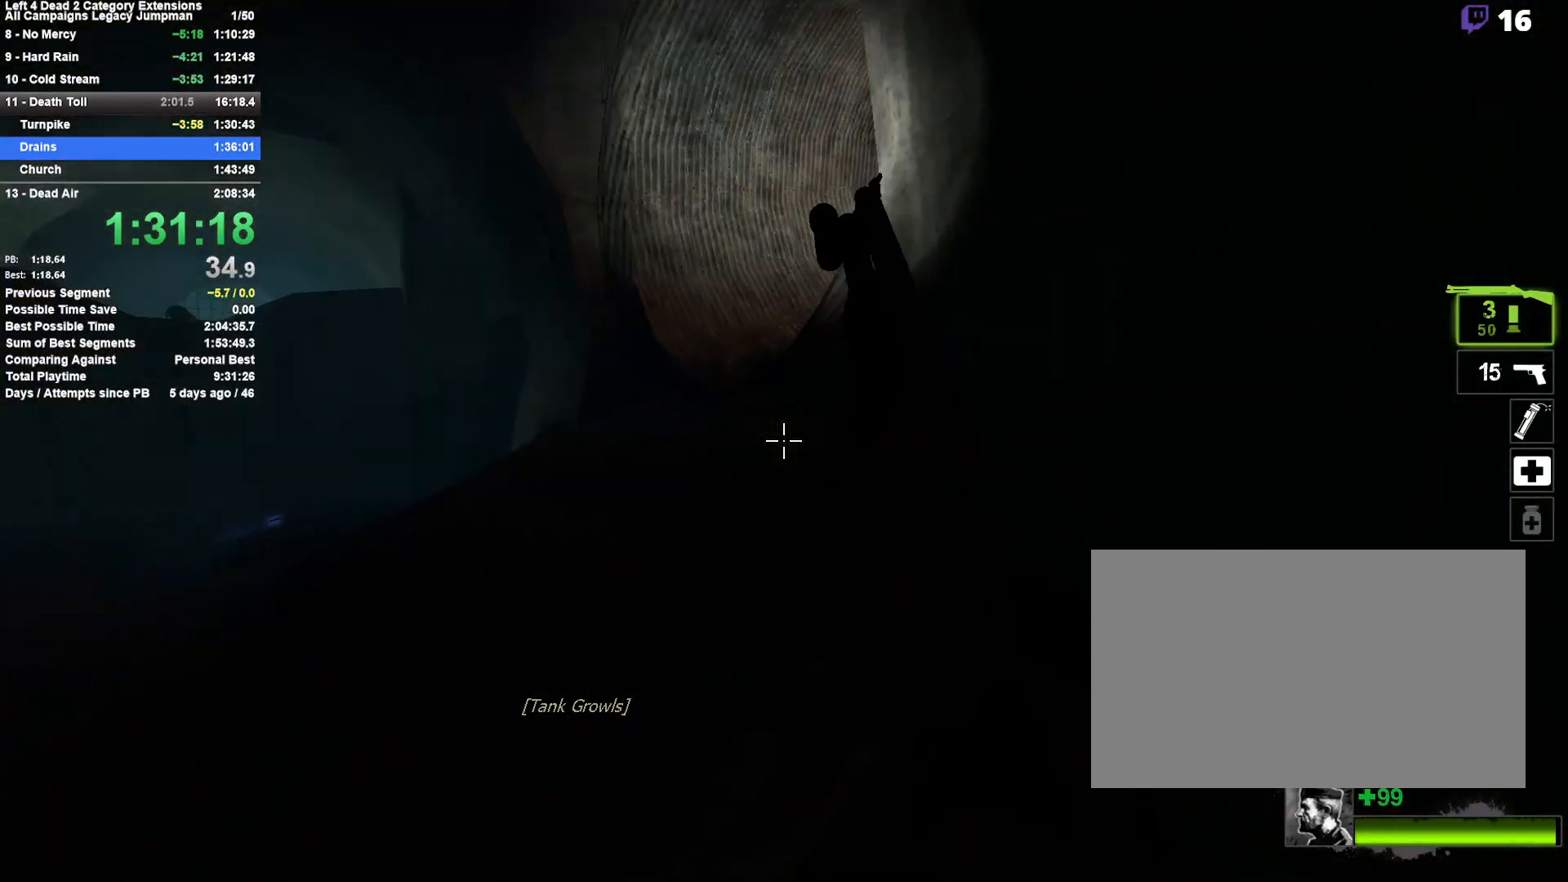
{"keys": ["a", "w"], "mouse": [], "events": [[67, "a", "down"]]}
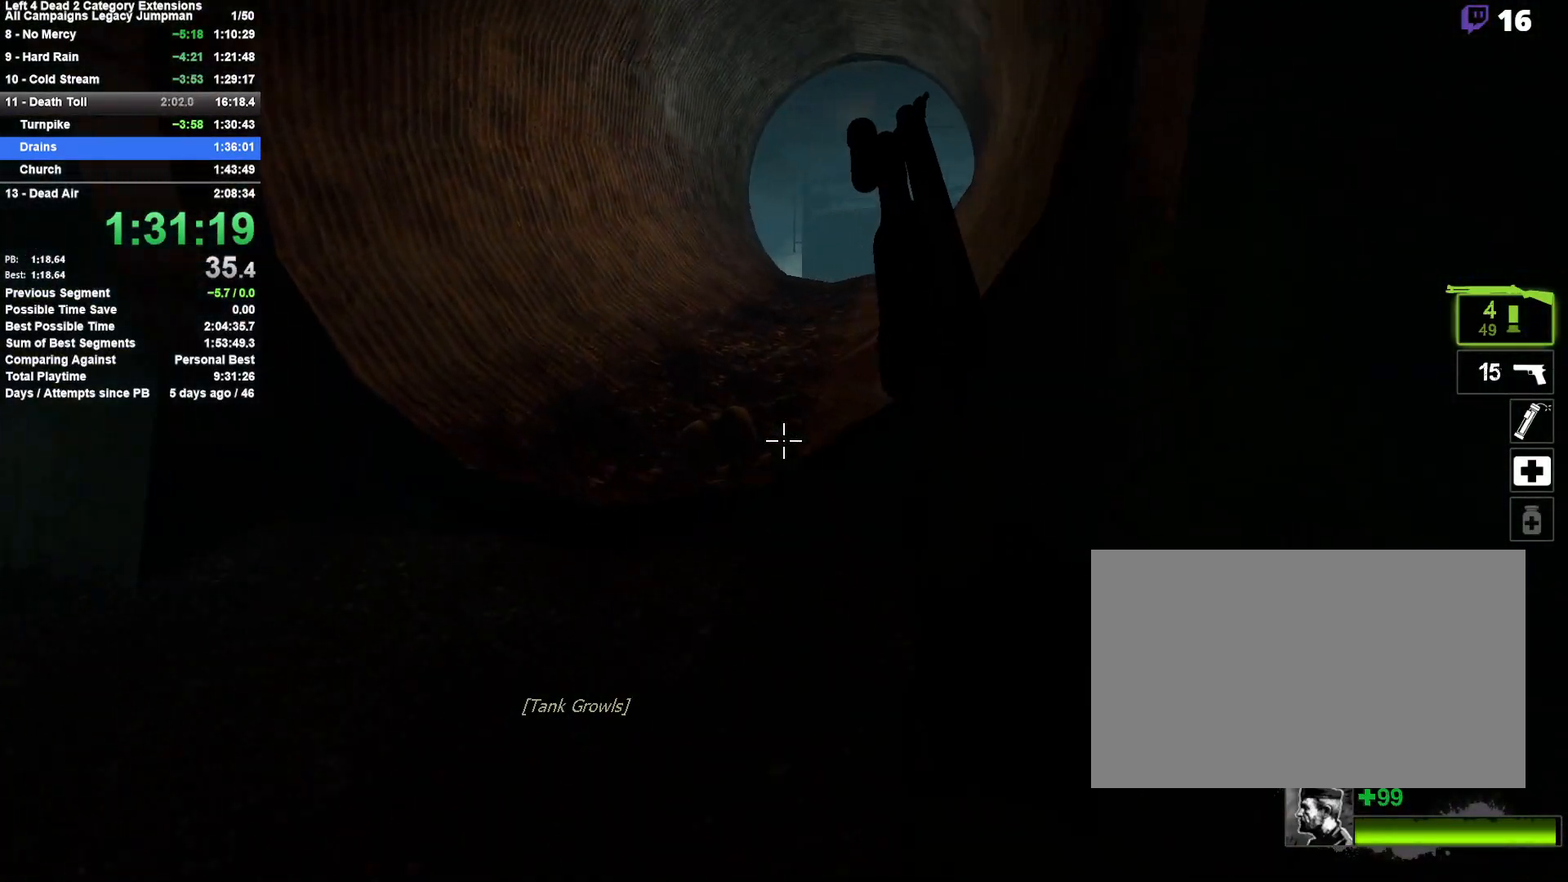
{"keys": ["w"], "mouse": [], "events": [[33, "a", "up"]]}
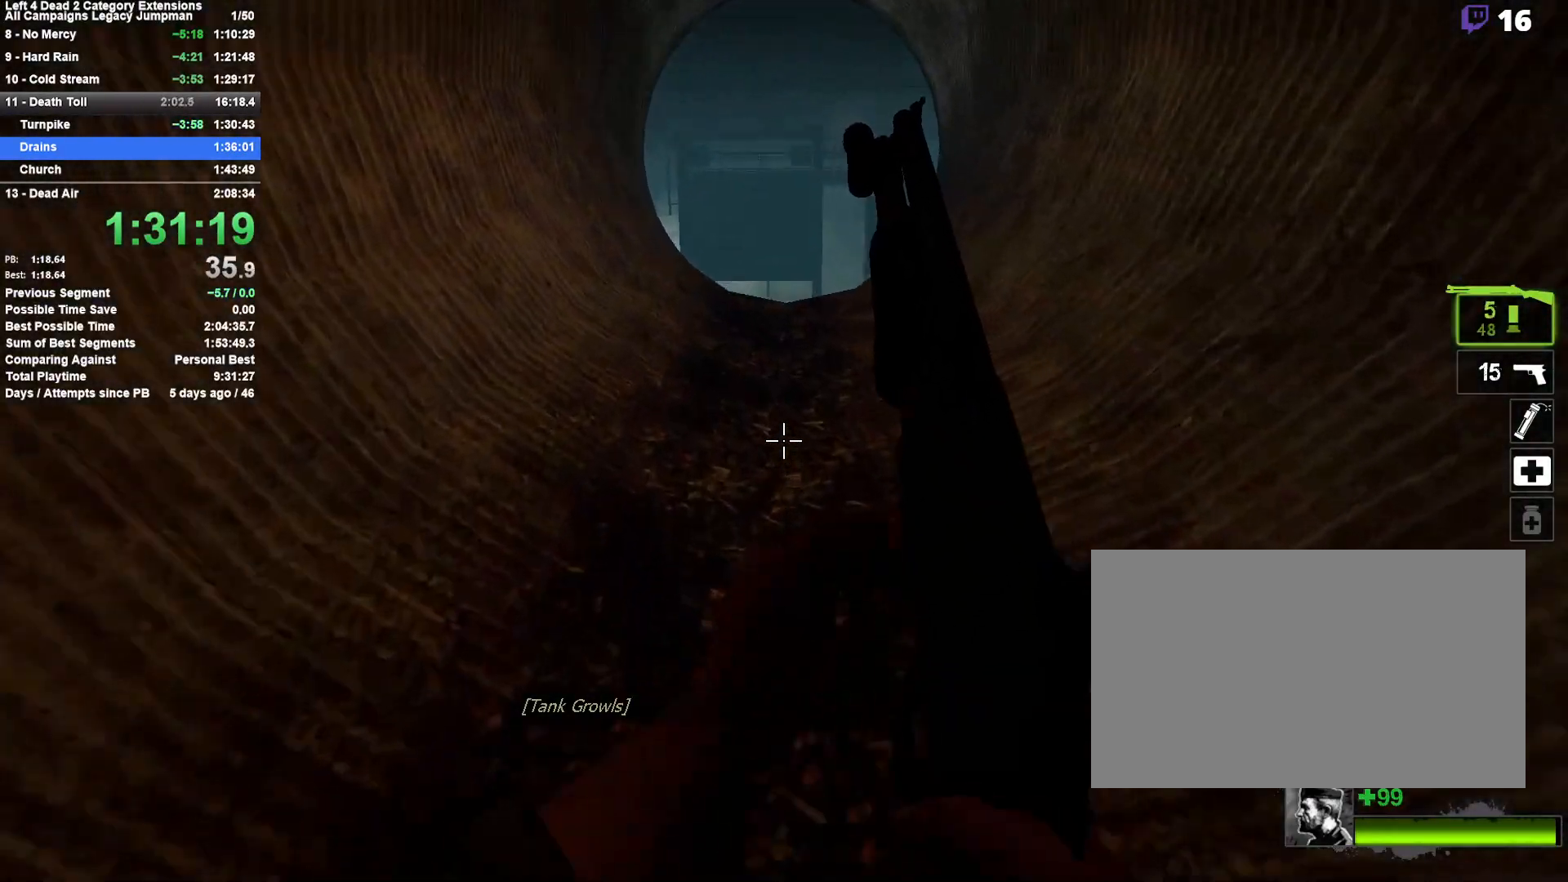
{"keys": ["w"], "mouse": [], "events": [[150, "d", "down"], [300, "d", "up"]]}
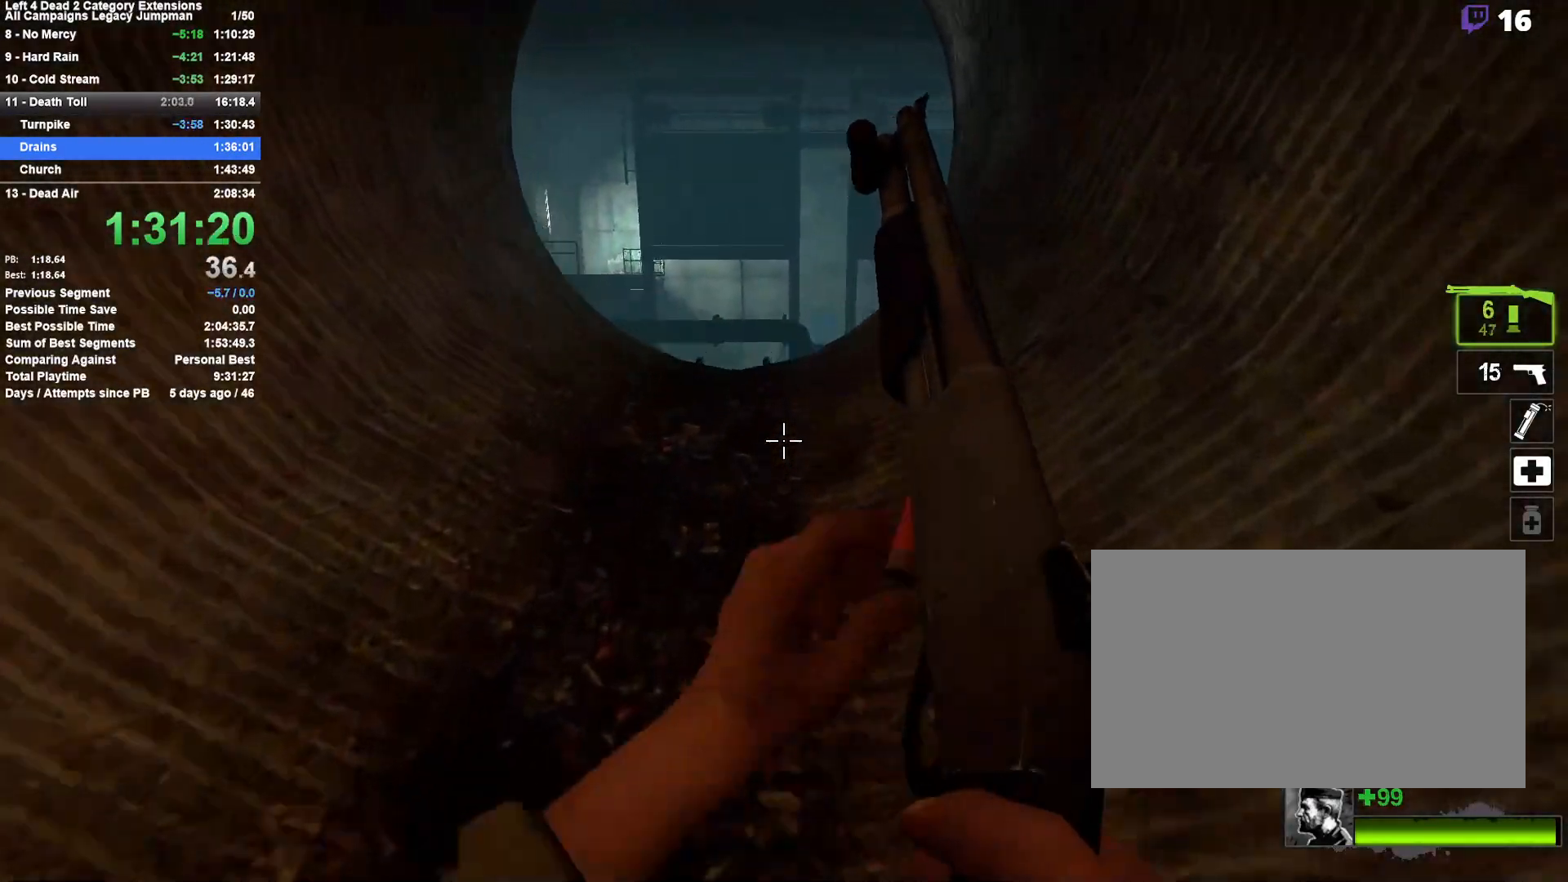
{"keys": ["w"], "mouse": [], "events": [[300, "a", "down"], [400, "a", "up"]]}
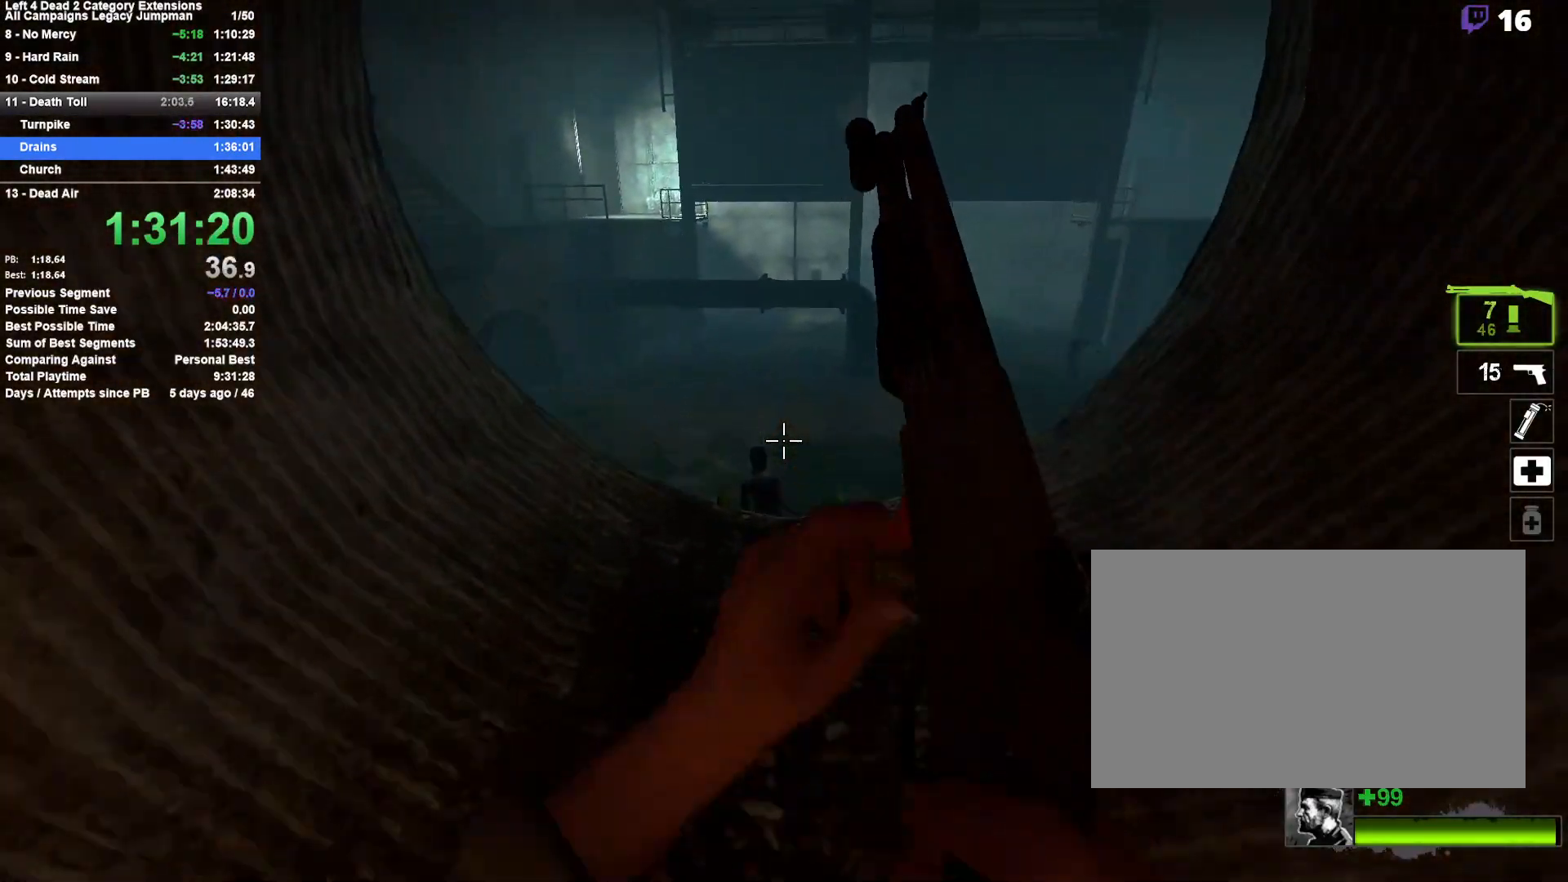
{"keys": ["a", "w"], "mouse": [], "events": [[417, "a", "down"]]}
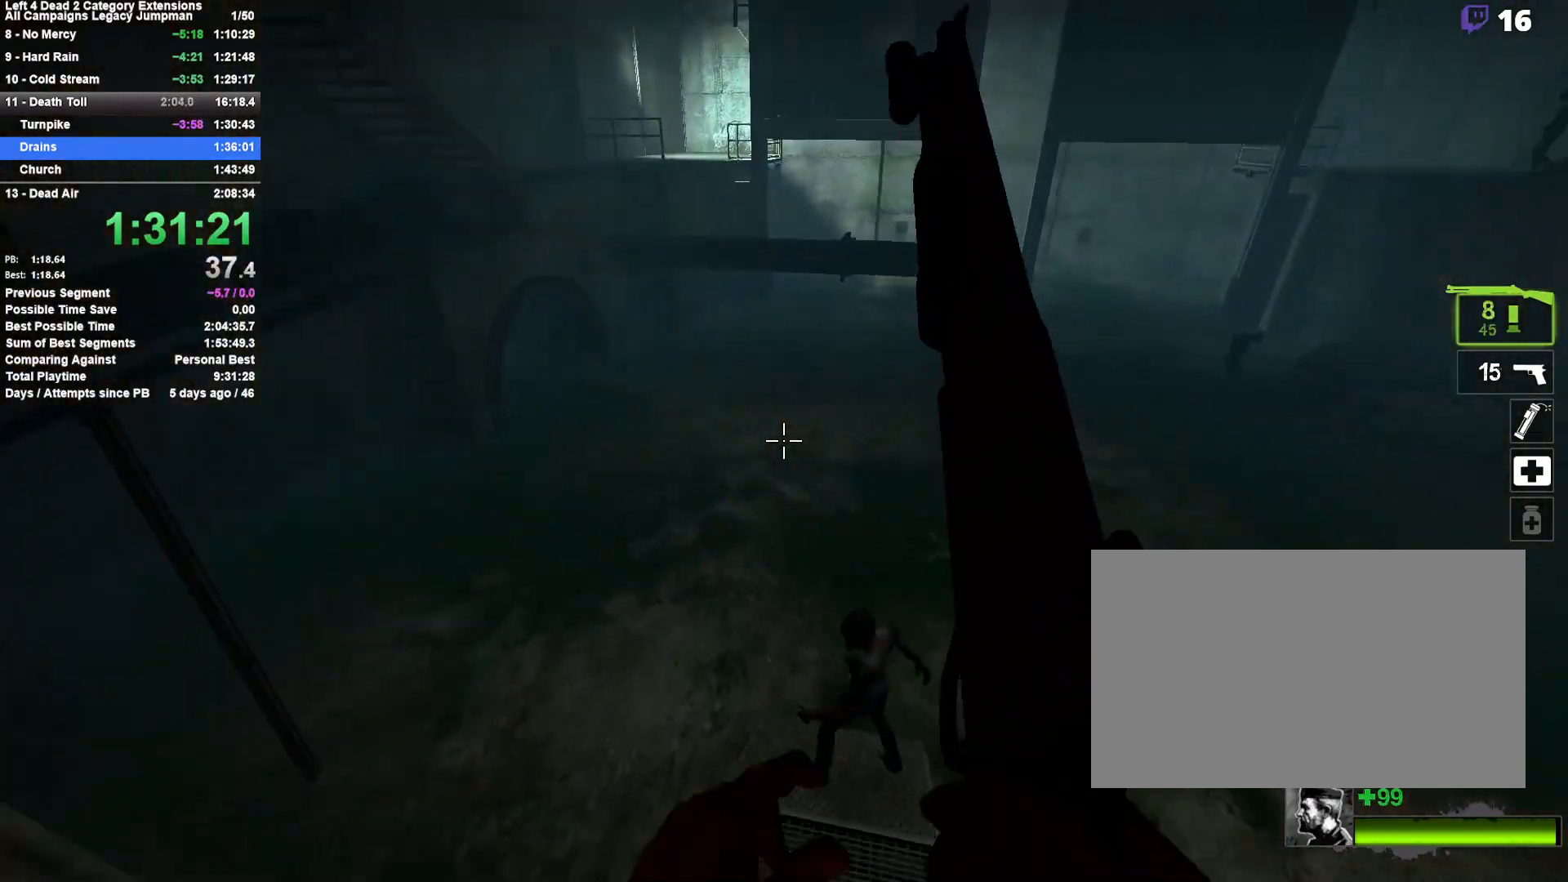
{"keys": ["d"], "mouse": [], "events": [[17, "space", "down"], [50, "w", "up"], [150, "a", "up"], [150, "d", "down"], [200, "space", "up"]]}
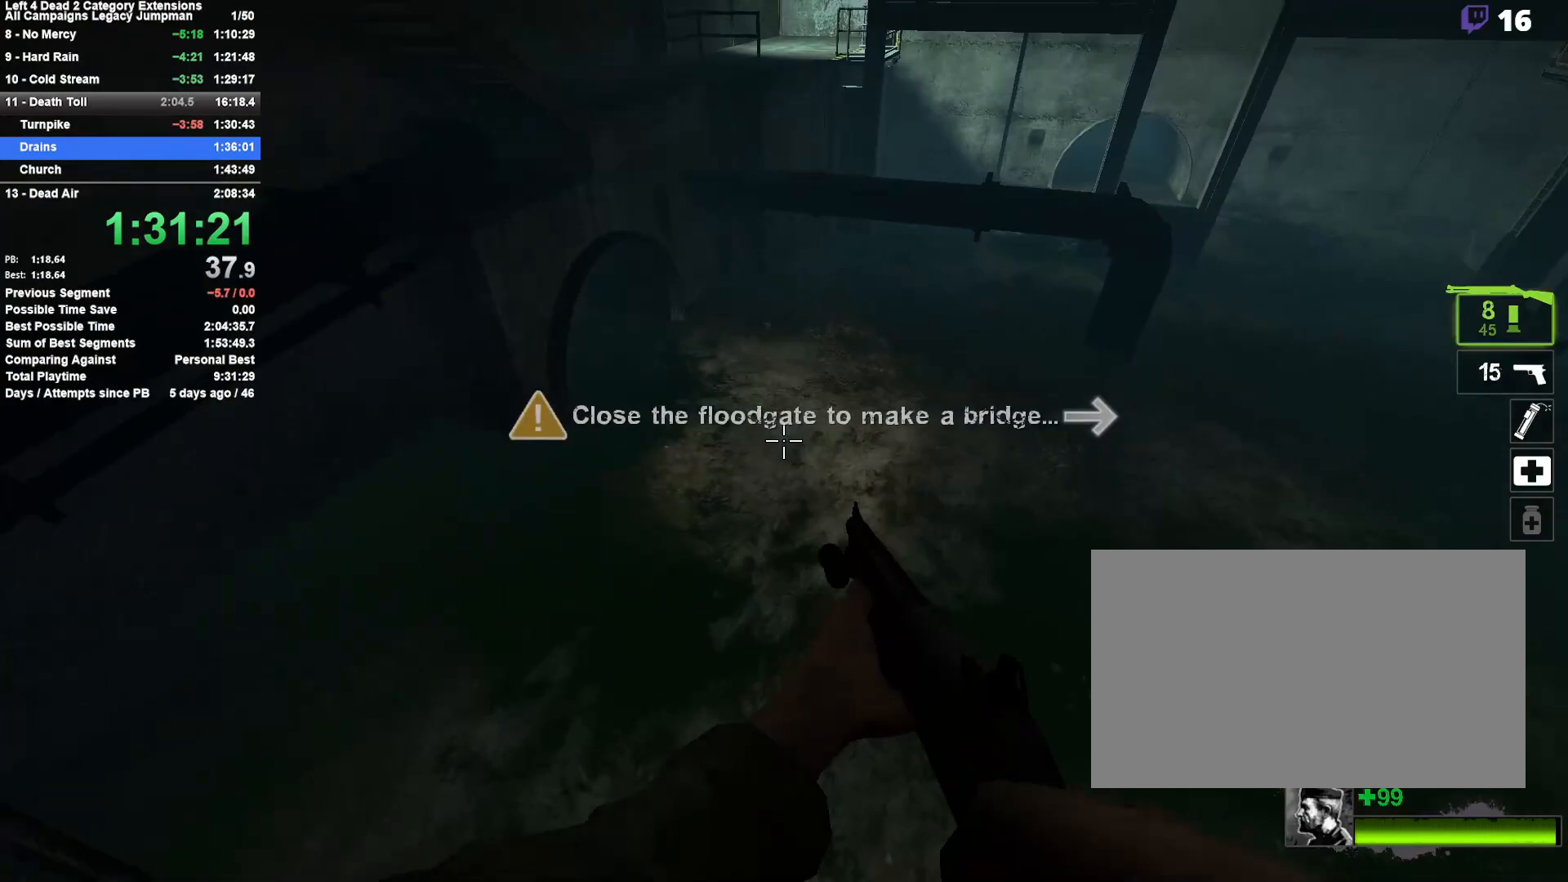
{"keys": ["d", "space"], "mouse": [], "events": [[400, "space", "down"]]}
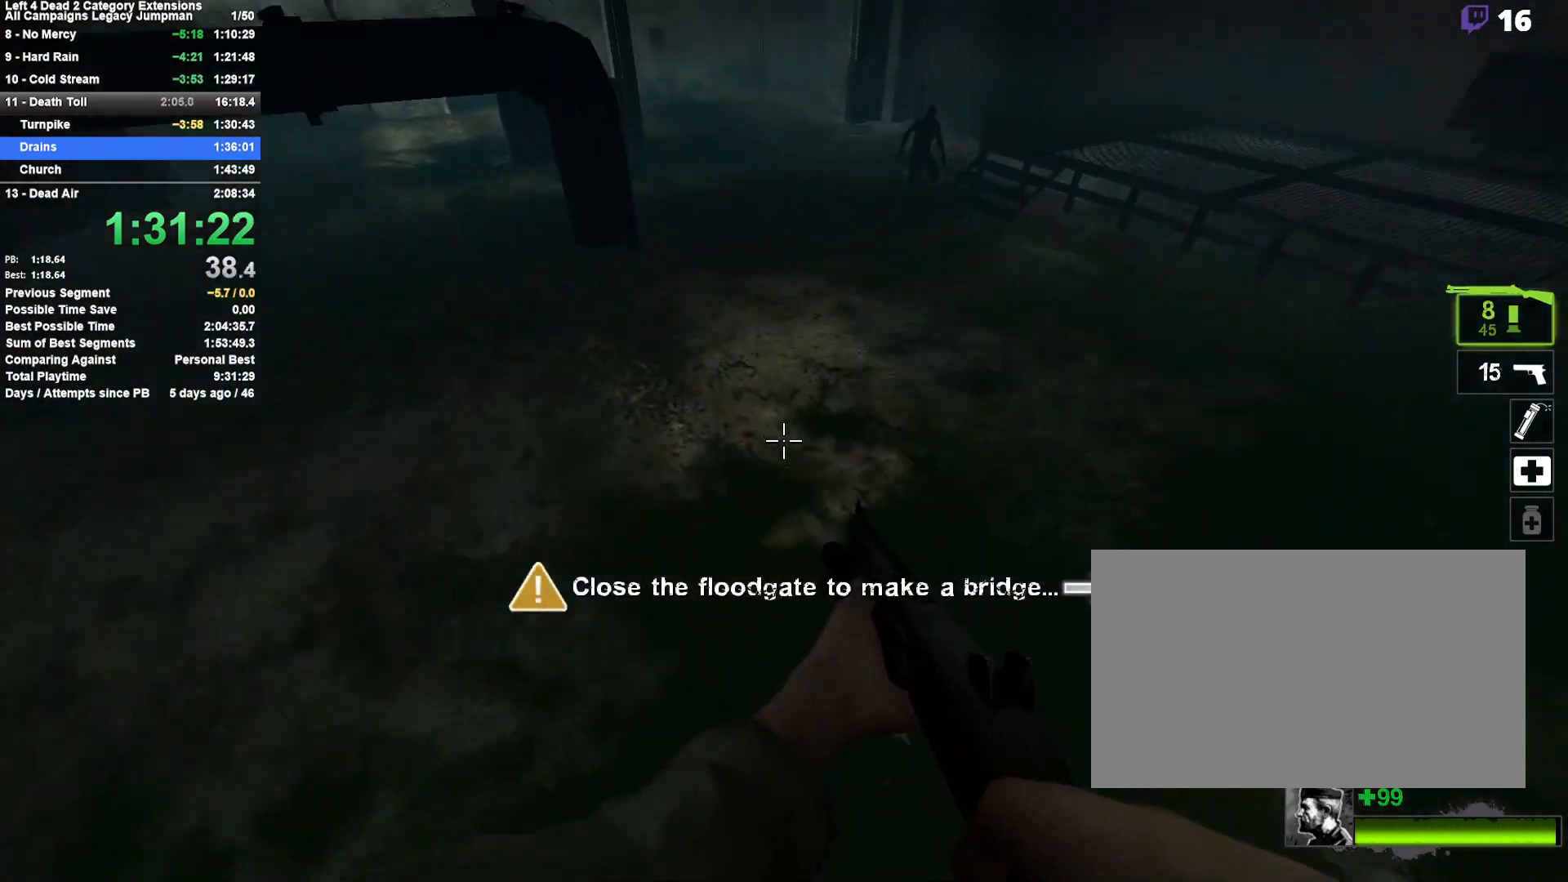
{"keys": ["a"], "mouse": [], "events": [[133, "a", "down"], [133, "d", "up"], [133, "space", "up"]]}
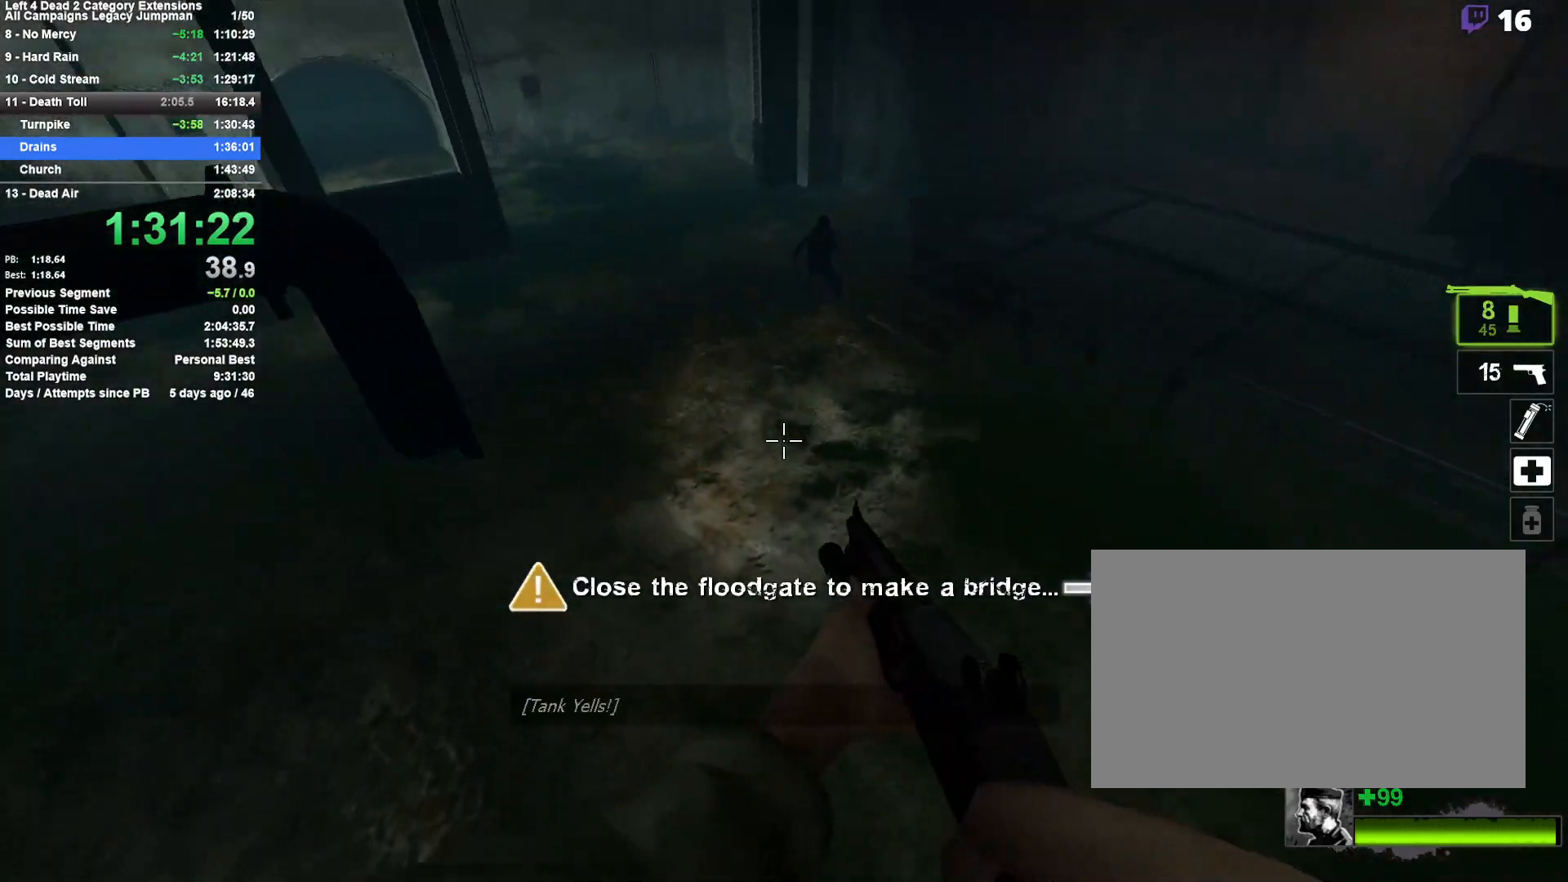
{"keys": ["a", "space"], "mouse": [], "events": [[433, "space", "down"]]}
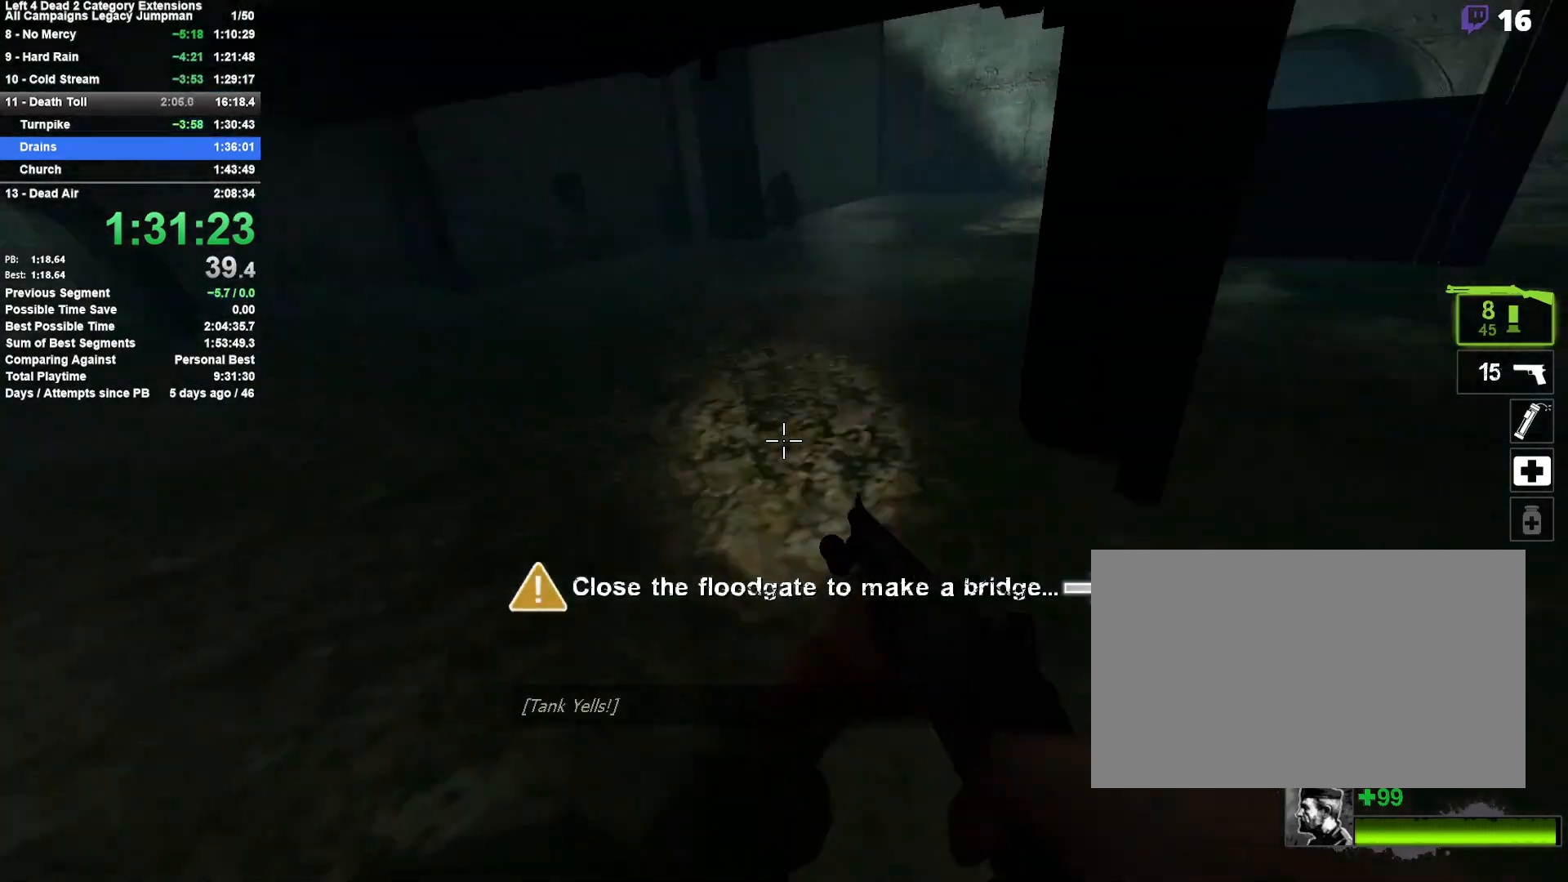
{"keys": ["a", "d", "space"], "mouse": [], "events": [[117, "space", "up"], [250, "a", "up"], [250, "space", "down"], [300, "a", "down"], [500, "d", "down"]]}
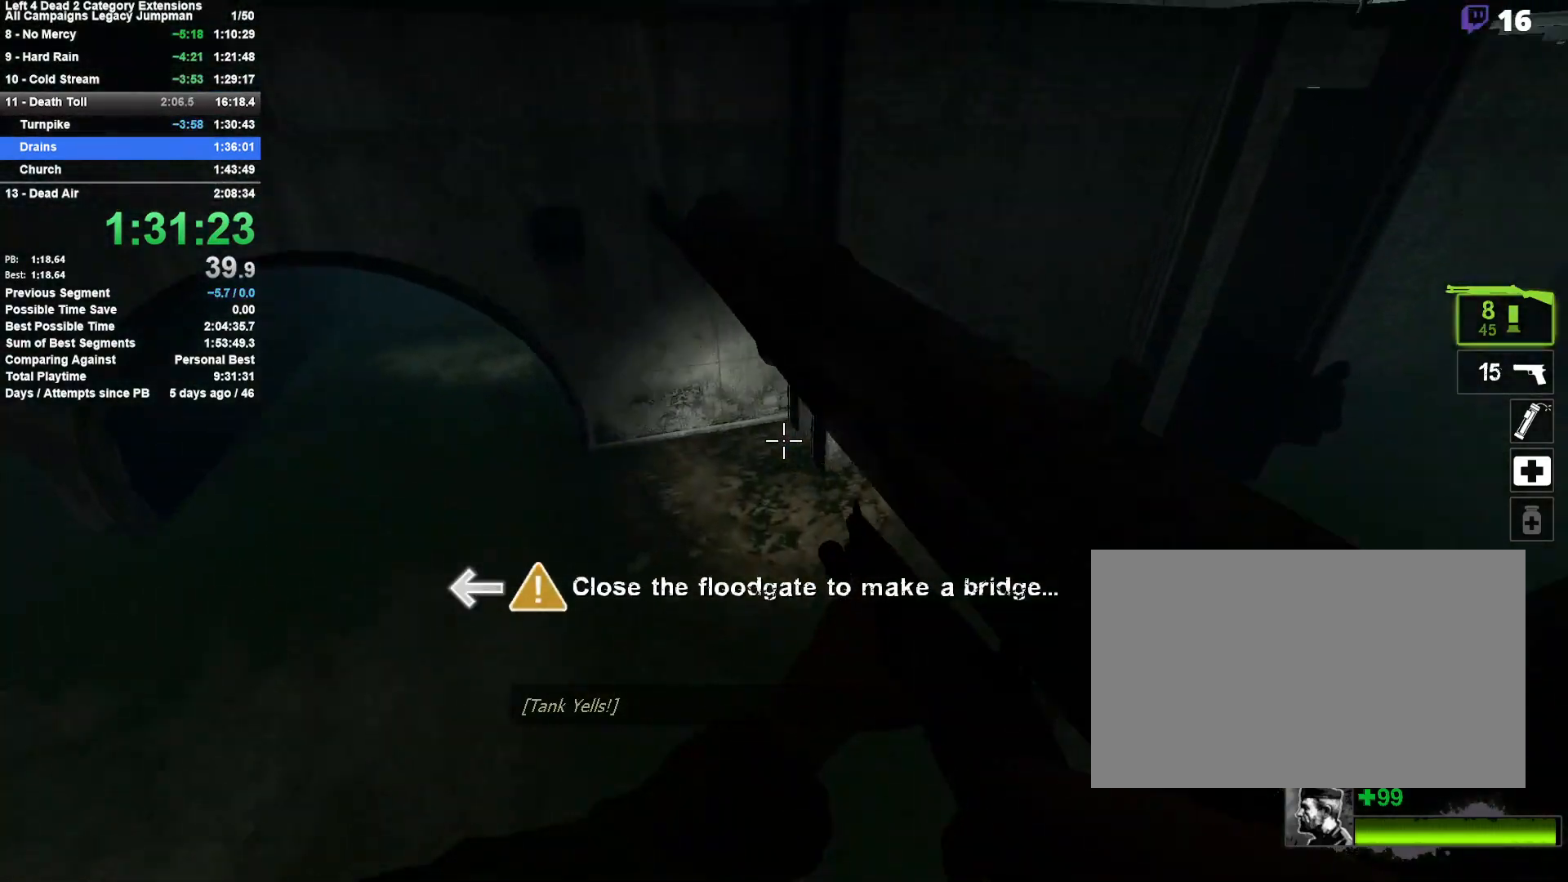
{"keys": ["w"], "mouse": [], "events": [[33, "a", "up"], [83, "shift", "down"], [233, "space", "up"], [267, "shift", "up"], [333, "d", "up"], [333, "w", "down"]]}
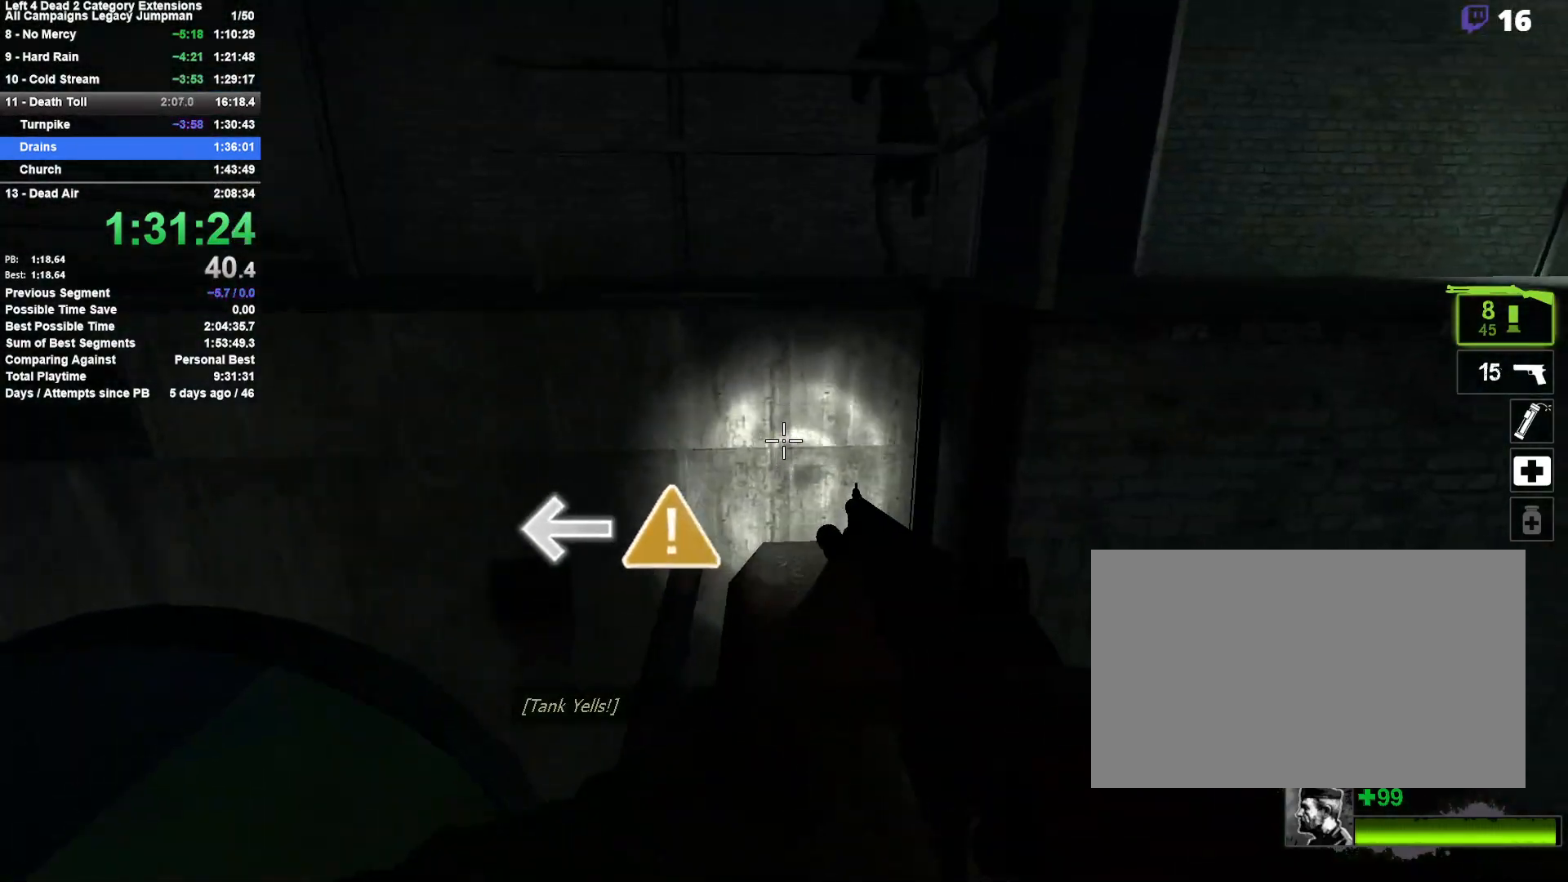
{"keys": ["a", "shift", "space"], "mouse": [], "events": [[200, "a", "down"], [200, "space", "down"], [250, "shift", "down"], [250, "w", "up"], [333, "space", "up"], [383, "space", "down"]]}
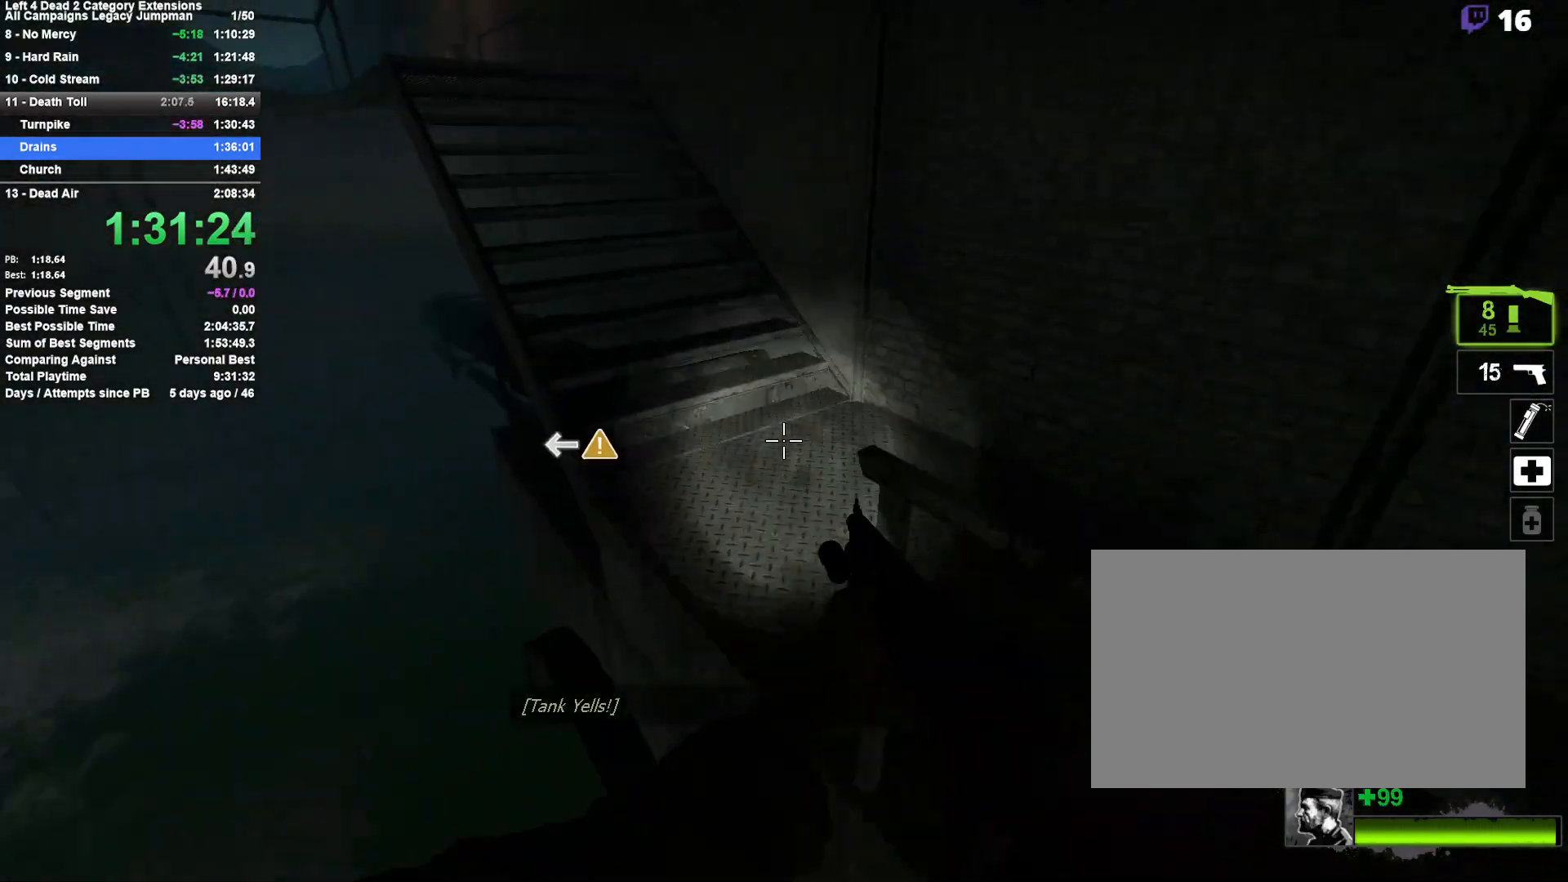
{"keys": ["w"], "mouse": [], "events": [[117, "space", "up"], [267, "a", "up"], [267, "d", "down"], [267, "shift", "up"], [450, "d", "up"], [500, "w", "down"]]}
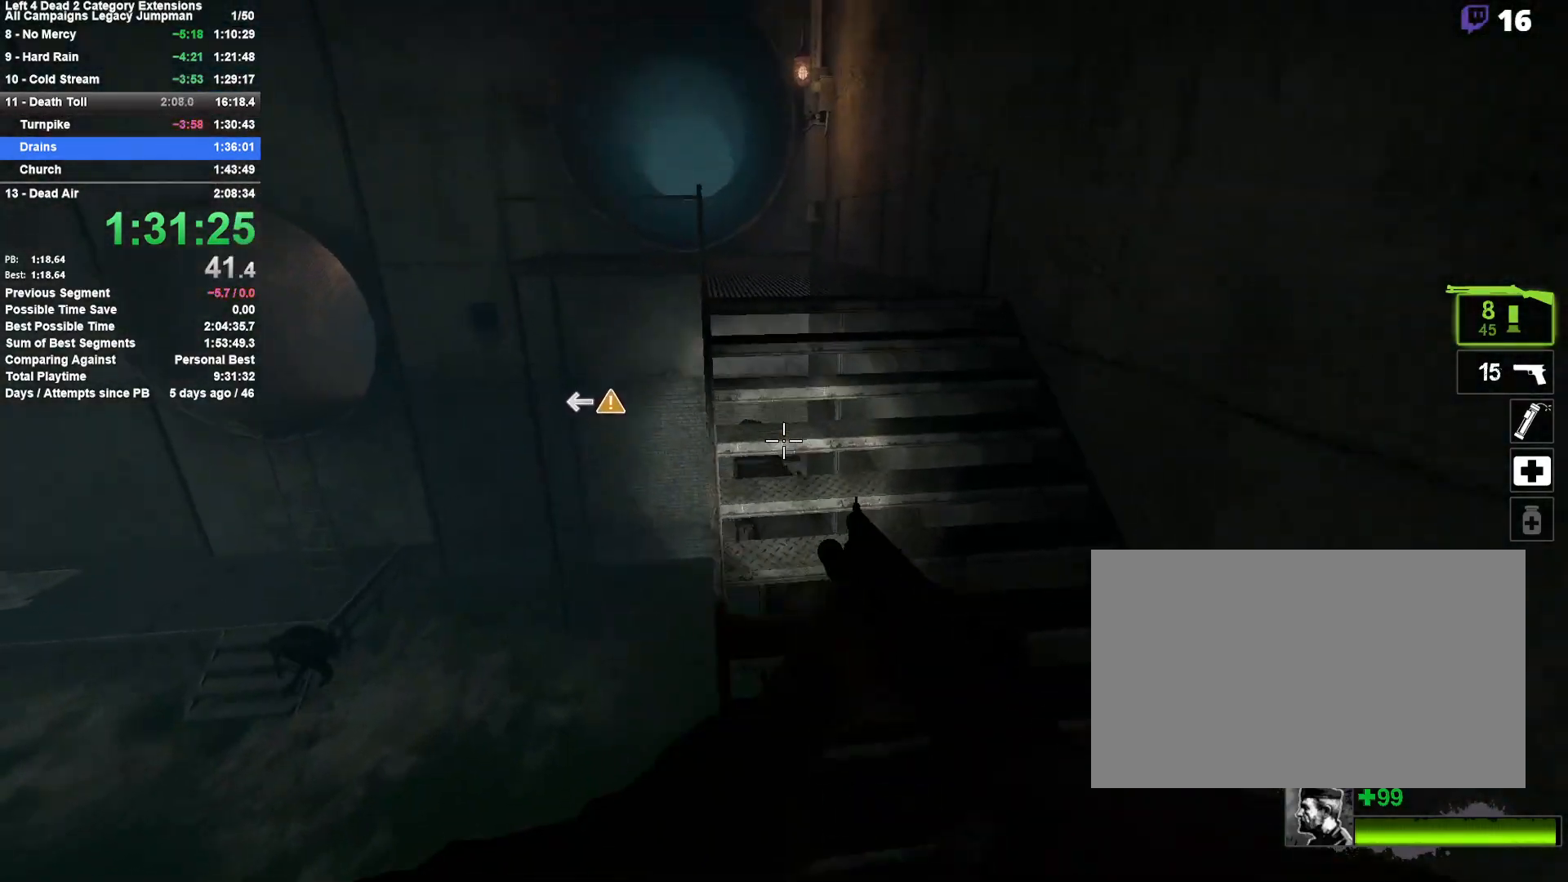
{"keys": ["w"], "mouse": [], "events": [[133, "r", "down"], [233, "r", "up"]]}
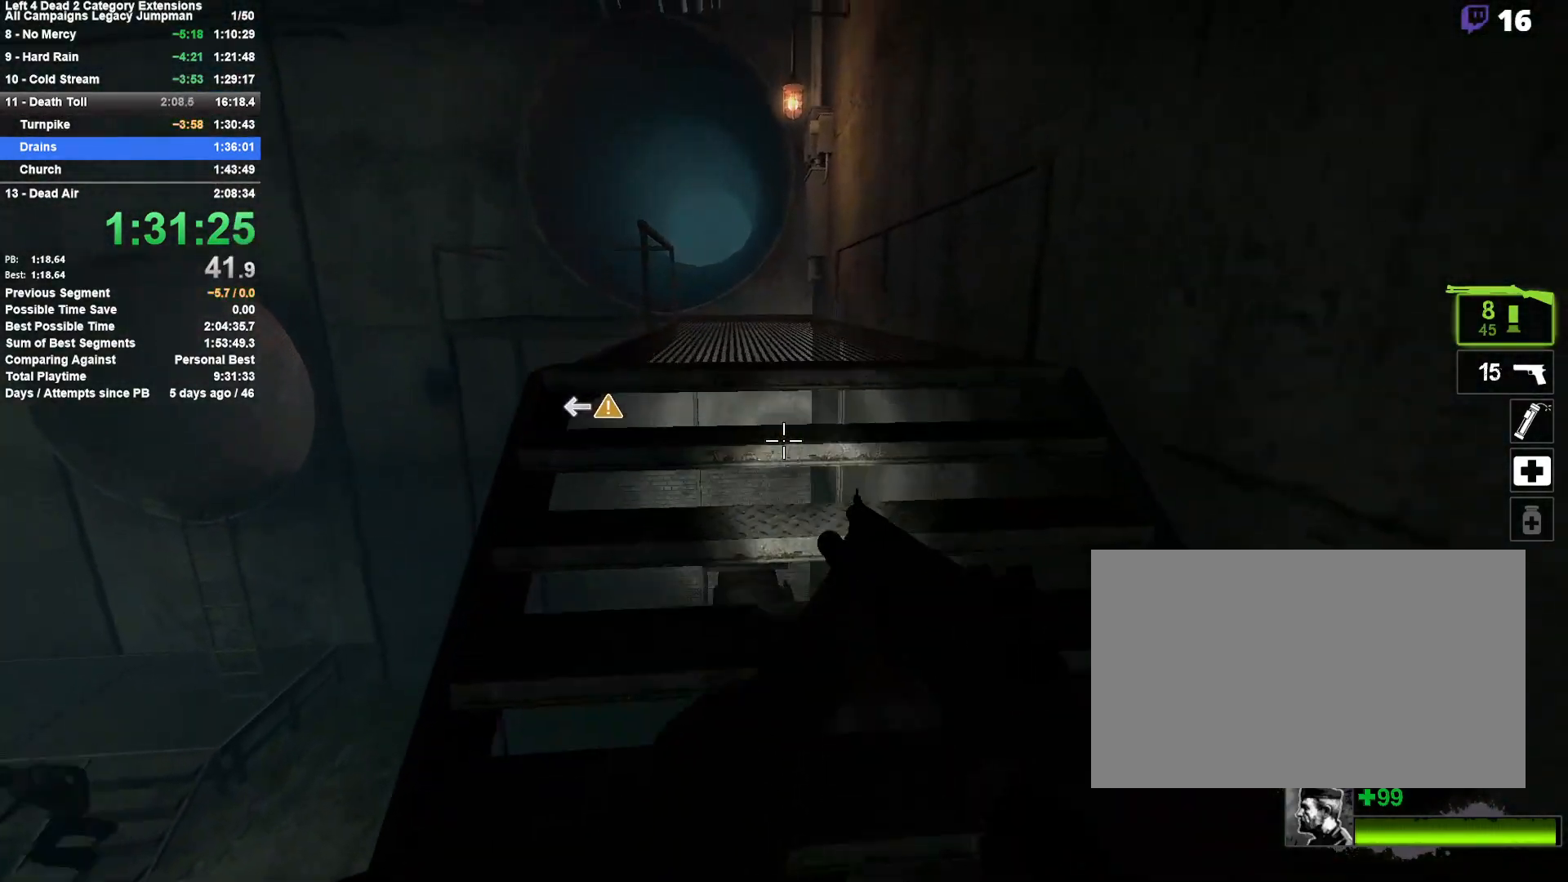
{"keys": ["d", "space"], "mouse": [], "events": [[333, "a", "down"], [333, "space", "down"], [383, "w", "up"], [483, "a", "up"], [483, "d", "down"]]}
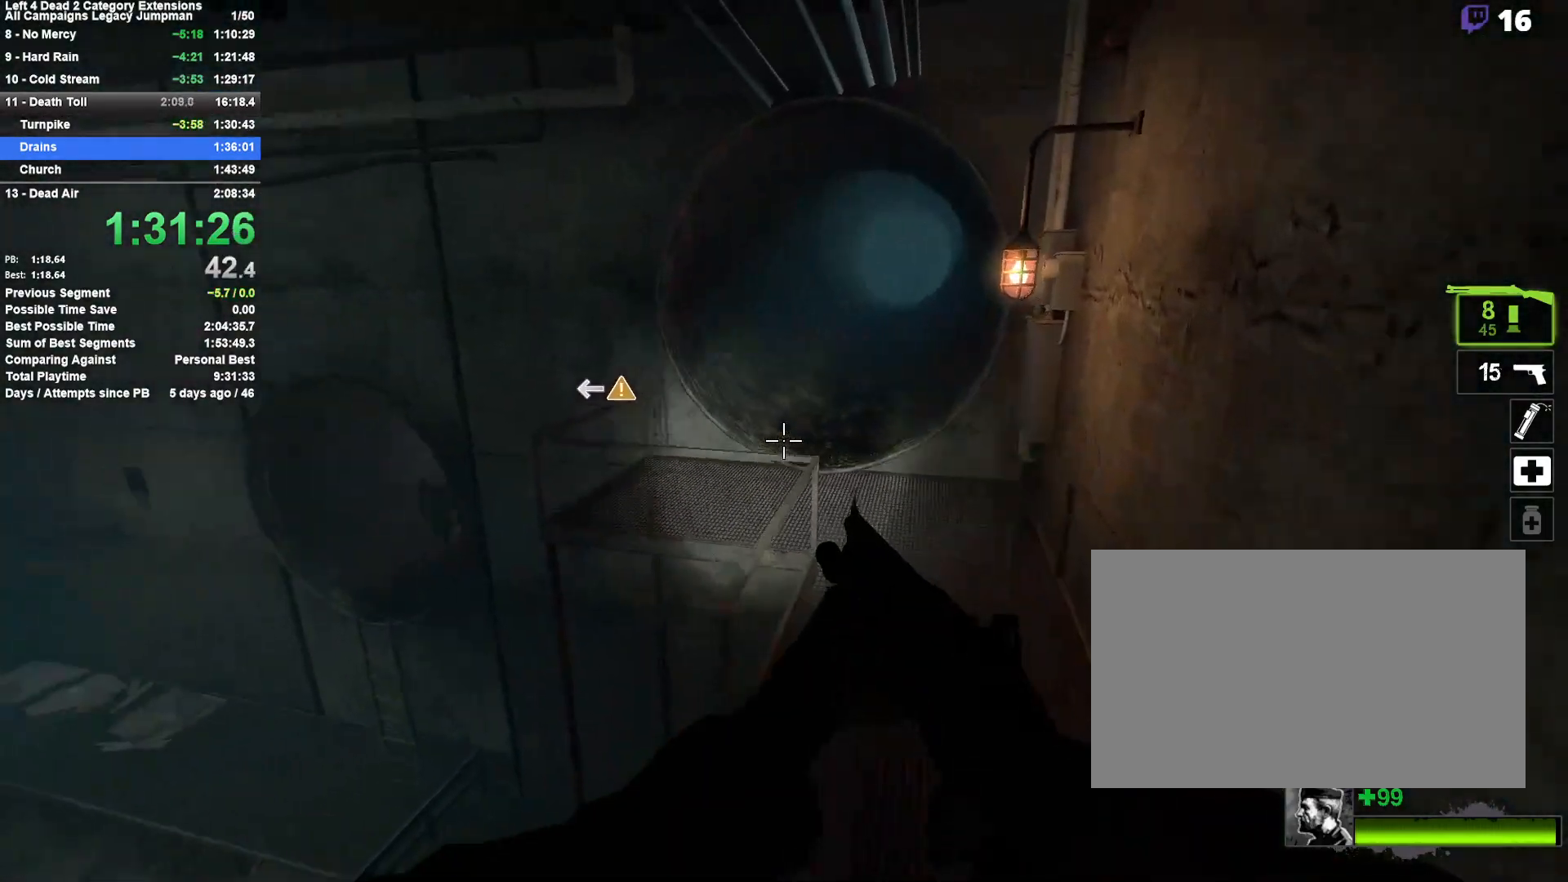
{"keys": ["a", "space"], "mouse": [], "events": [[17, "space", "up"], [400, "d", "up"], [450, "a", "down"], [450, "space", "down"]]}
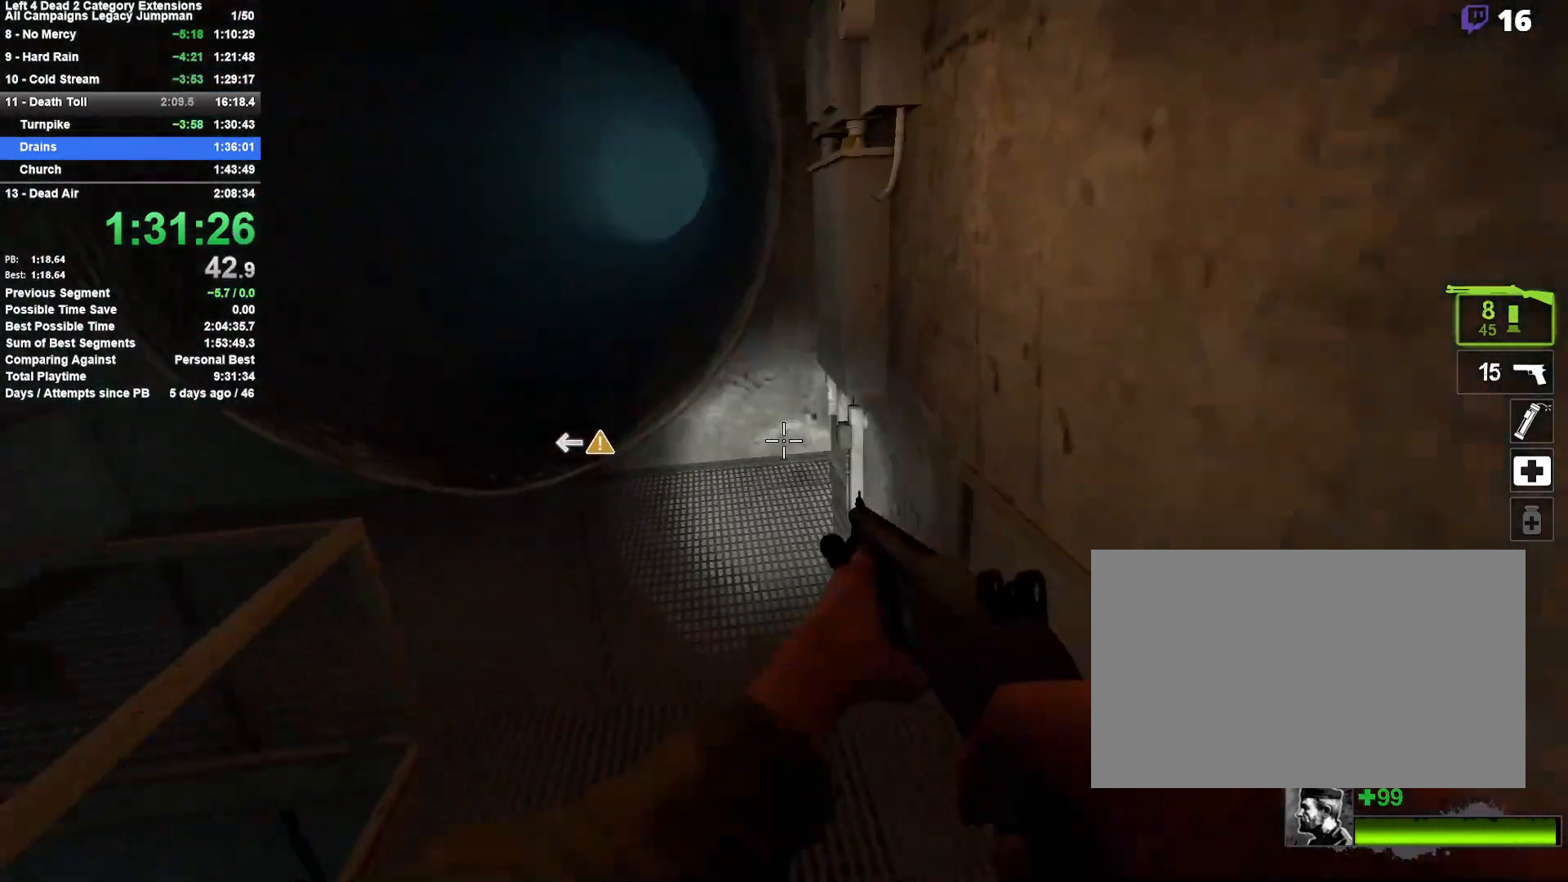
{"keys": ["d", "space"], "mouse": [], "events": [[233, "a", "up"], [233, "d", "down"], [233, "space", "up"], [467, "space", "down"]]}
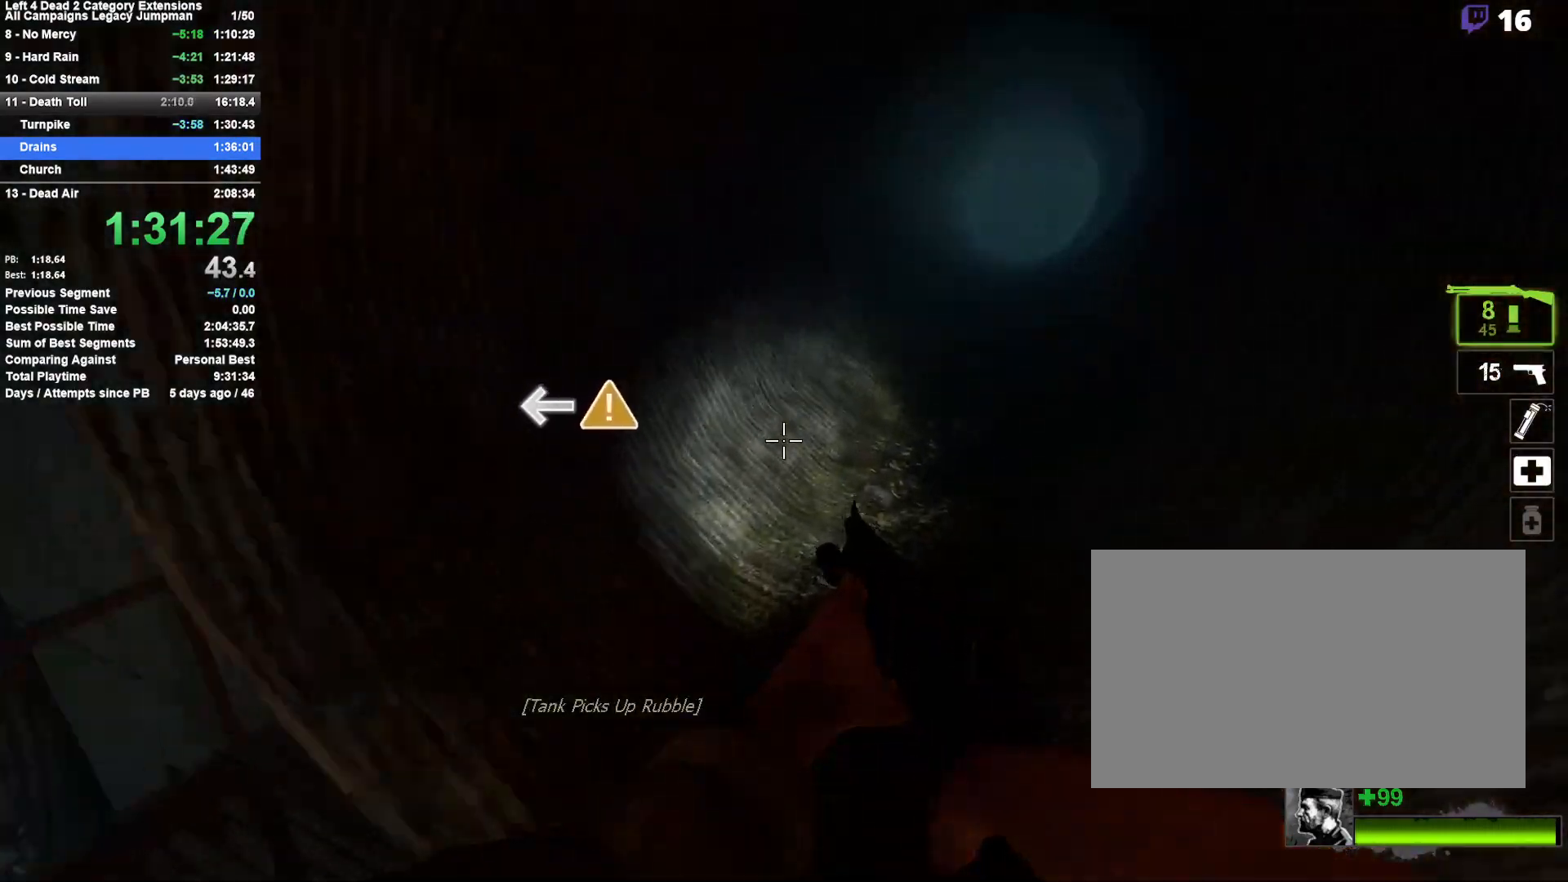
{"keys": ["d"], "mouse": [], "events": [[250, "space", "up"]]}
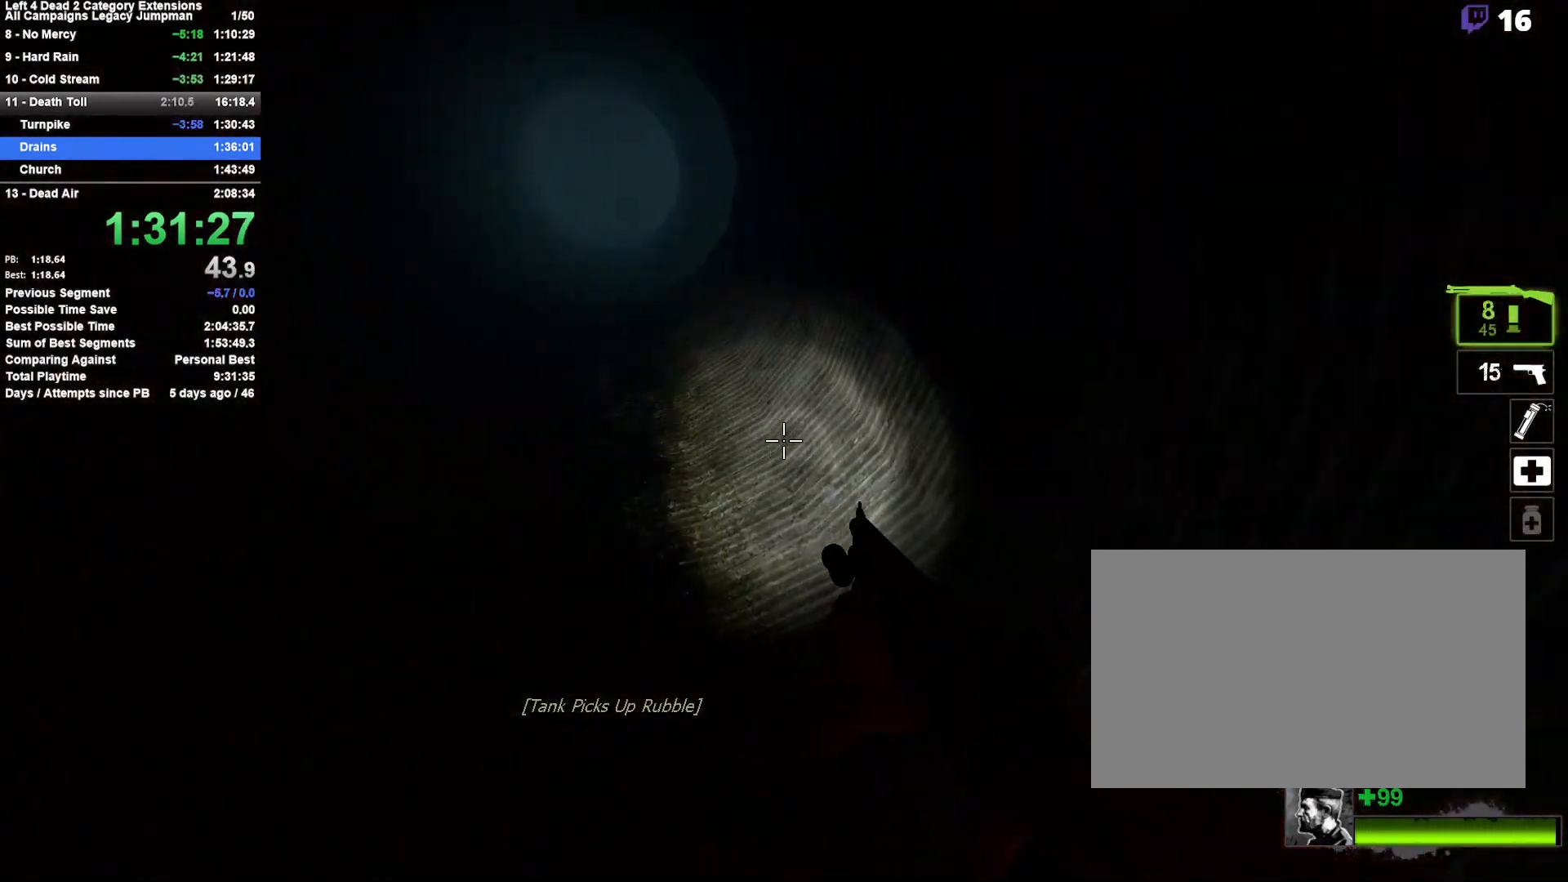
{"keys": ["d"], "mouse": [], "events": [[17, "d", "up"], [67, "a", "down"], [167, "space", "down"], [250, "d", "down"], [300, "a", "up"], [400, "space", "up"]]}
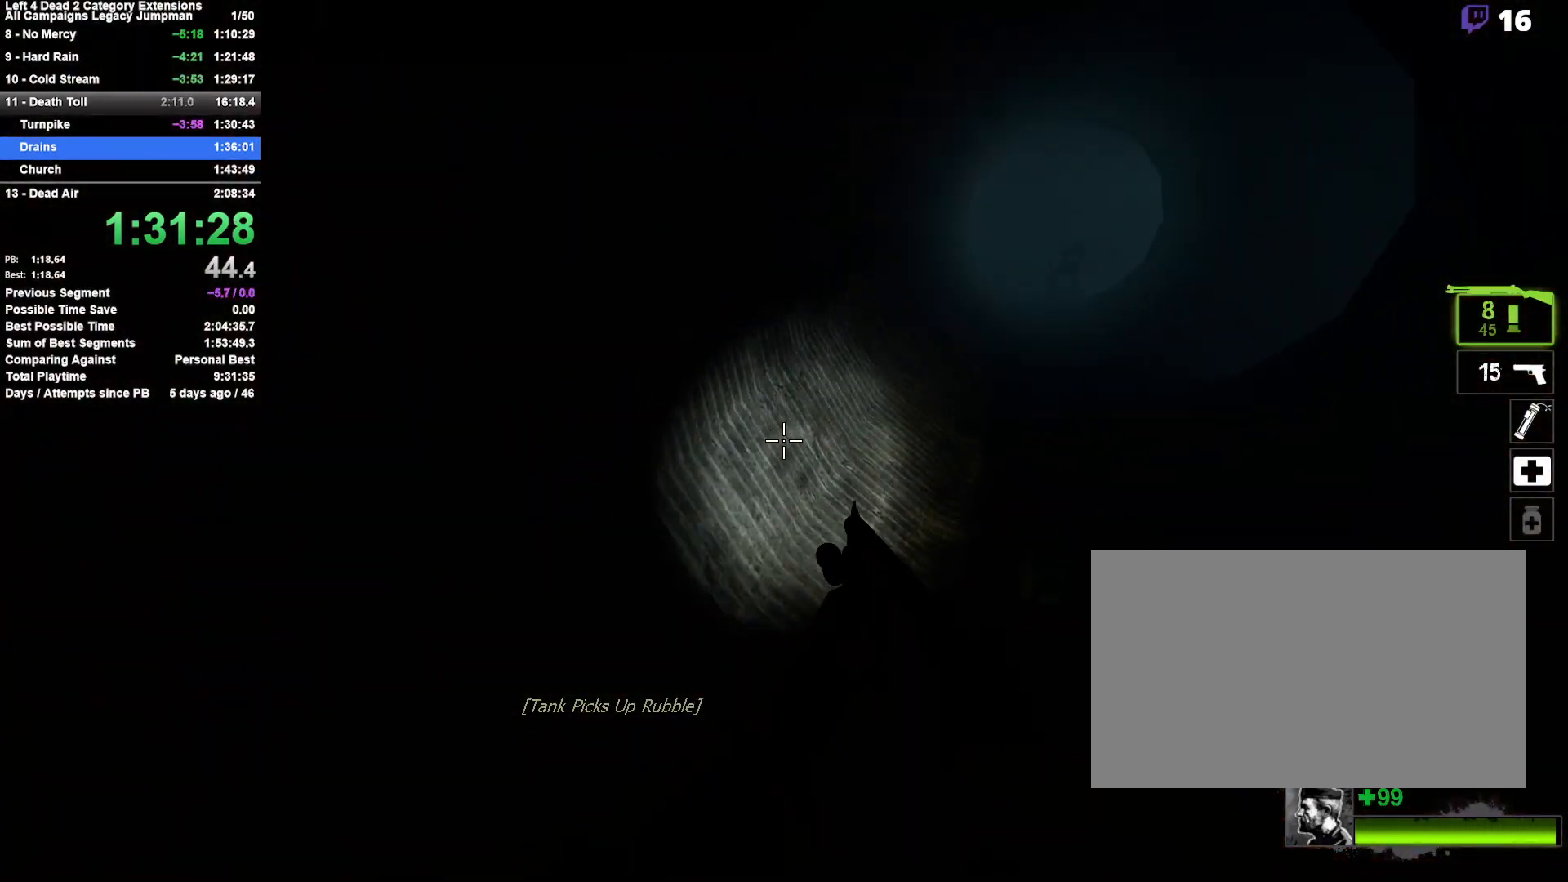
{"keys": ["a"], "mouse": [], "events": [[233, "space", "down"], [367, "a", "down"], [417, "d", "up"], [467, "space", "up"]]}
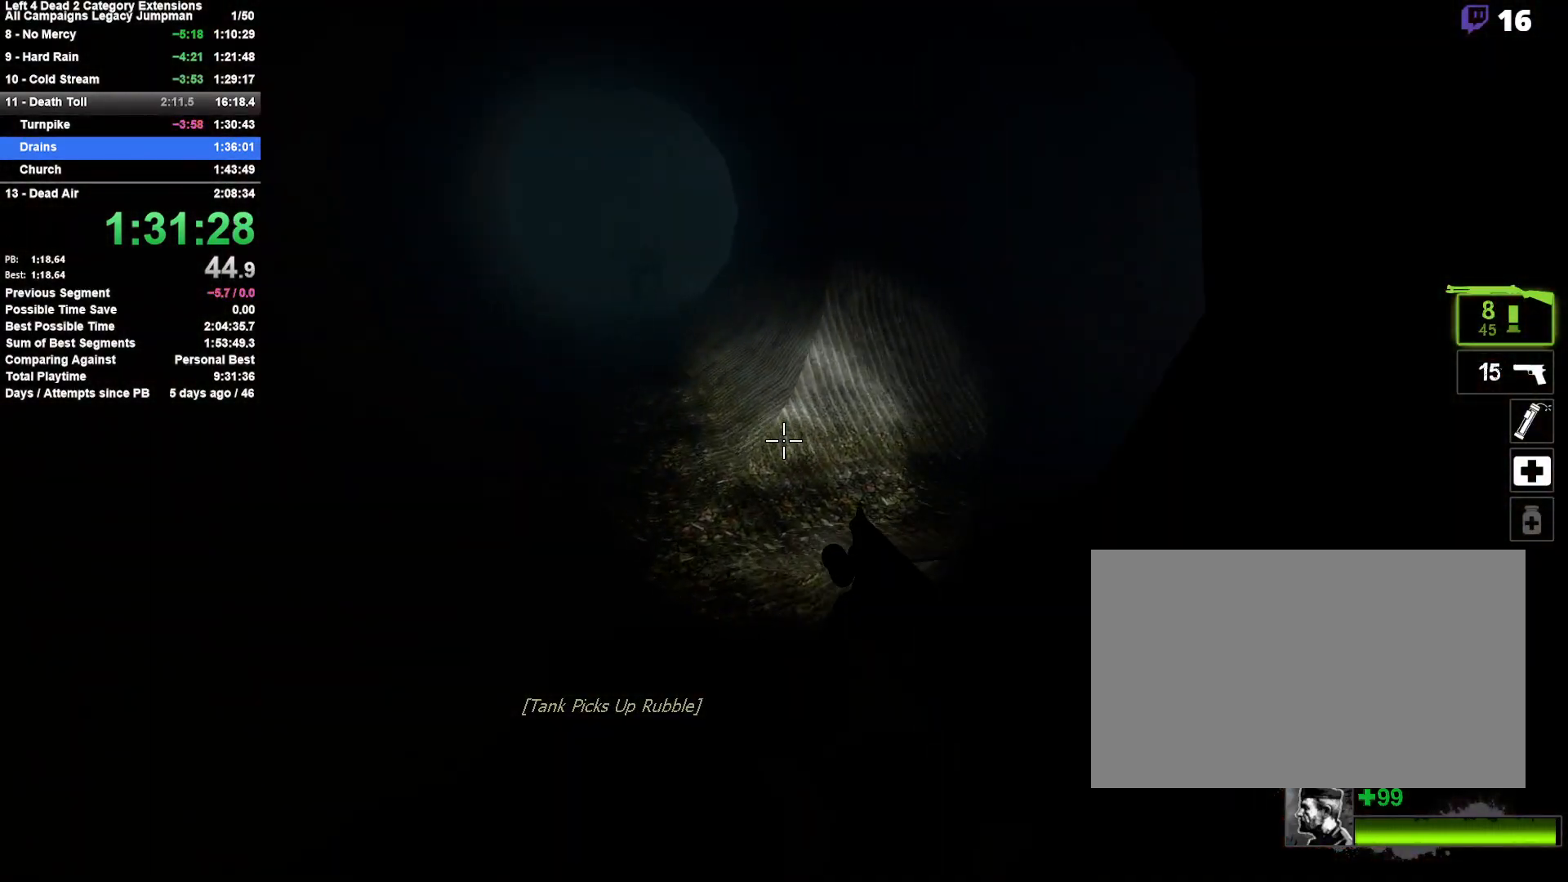
{"keys": ["d"], "mouse": [], "events": [[150, "d", "down"], [200, "a", "up"], [250, "space", "down"], [483, "space", "up"]]}
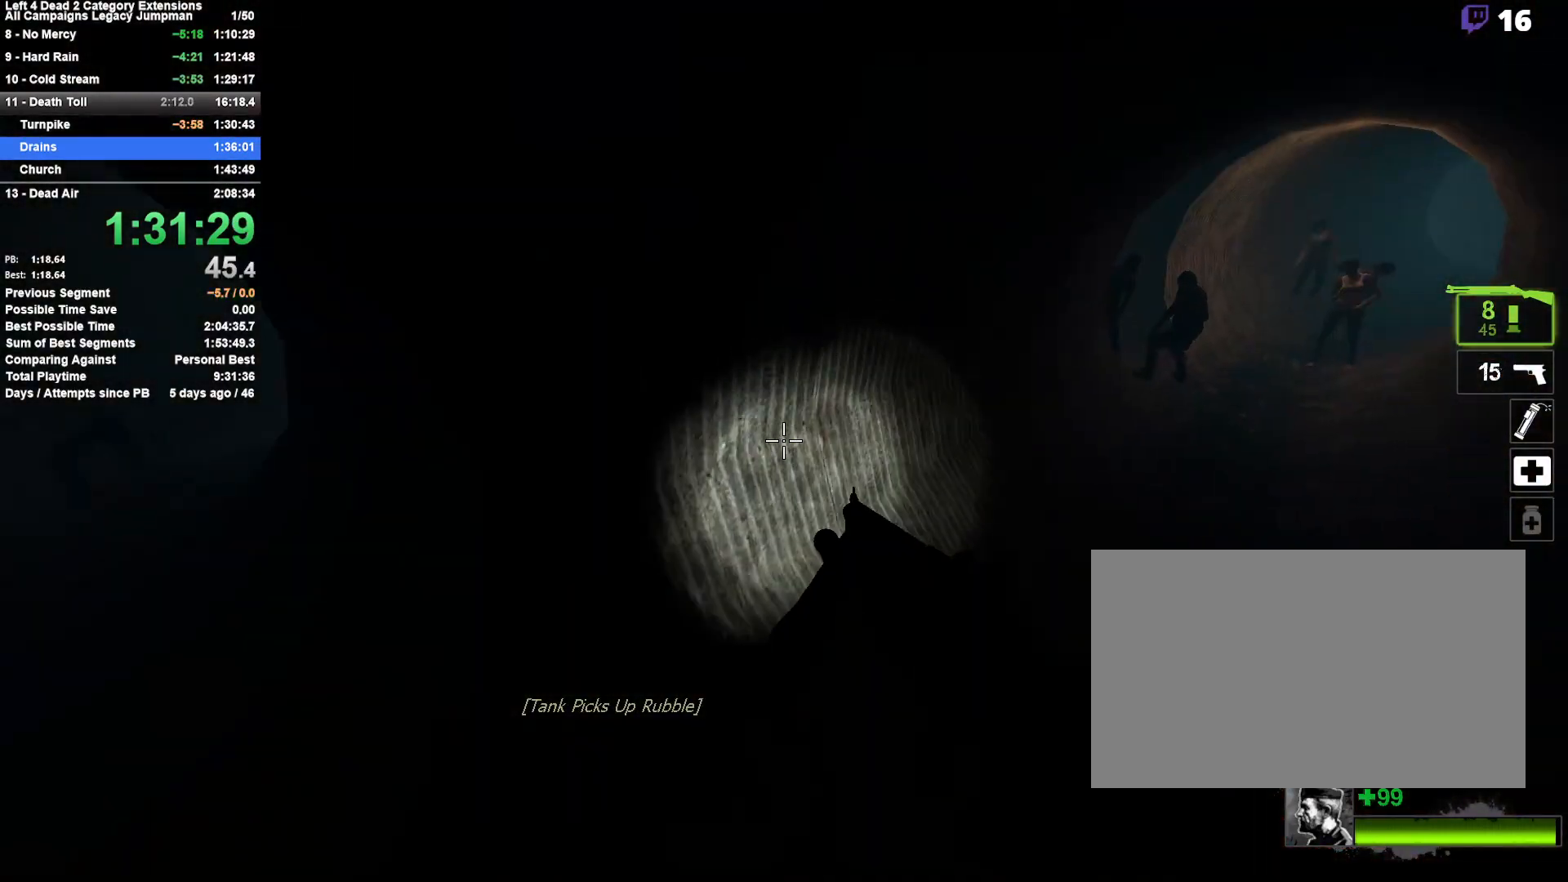
{"keys": ["d", "space"], "mouse": [], "events": [[300, "space", "down"]]}
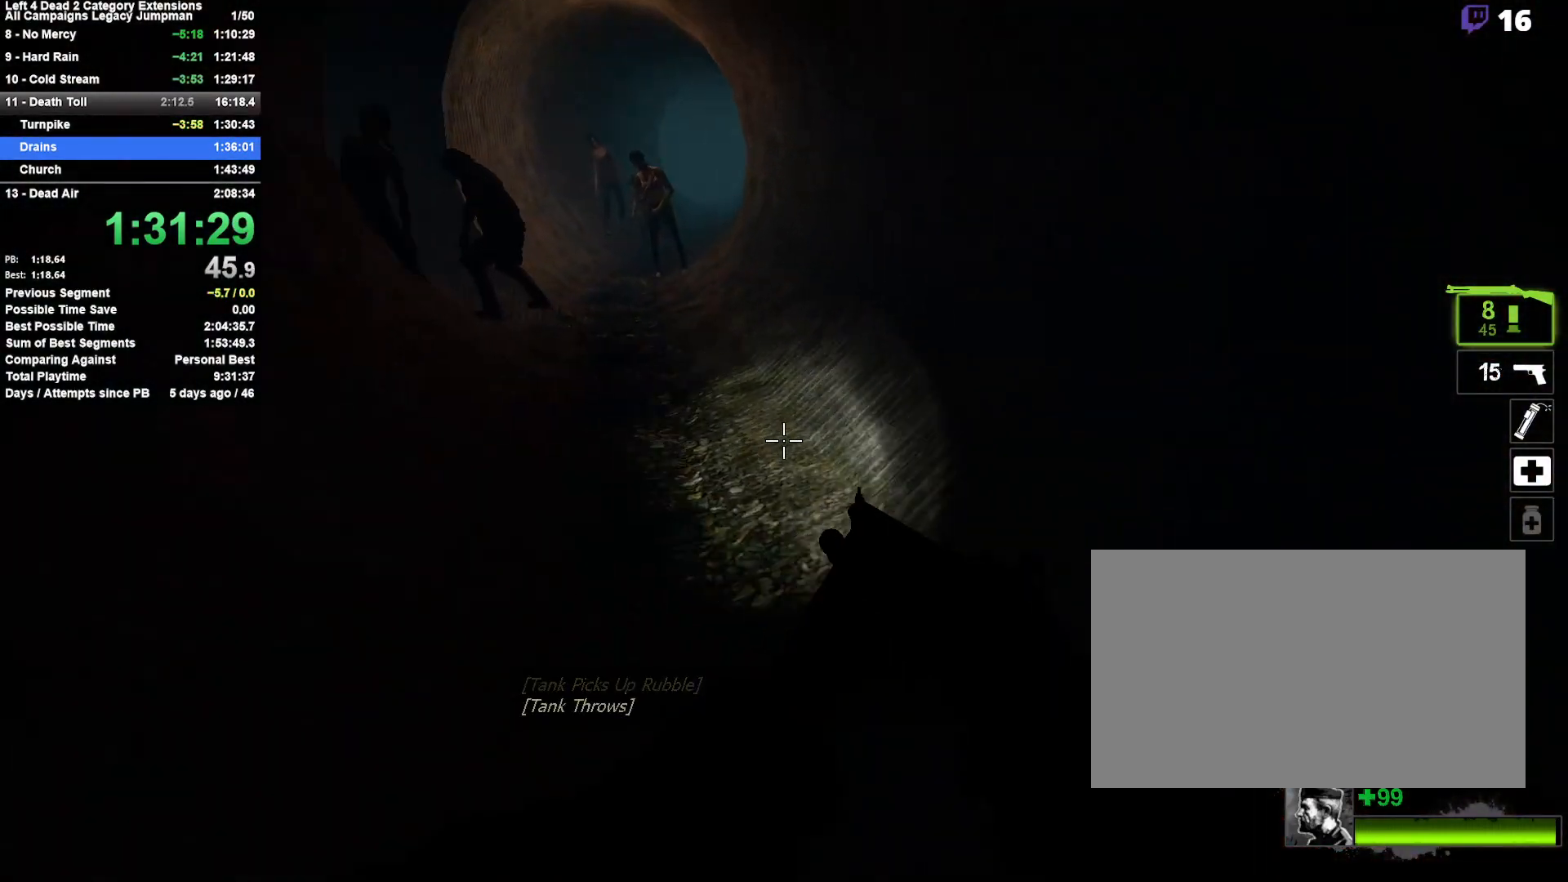
{"keys": ["d", "w"], "mouse": ["left", "right"], "events": [[33, "space", "up"], [33, "w", "down"], [83, "a", "down"], [83, "d", "up"], [233, "a", "up"], [367, "mouse_left", "down"], [467, "d", "down"], [467, "mouse_right", "down"]]}
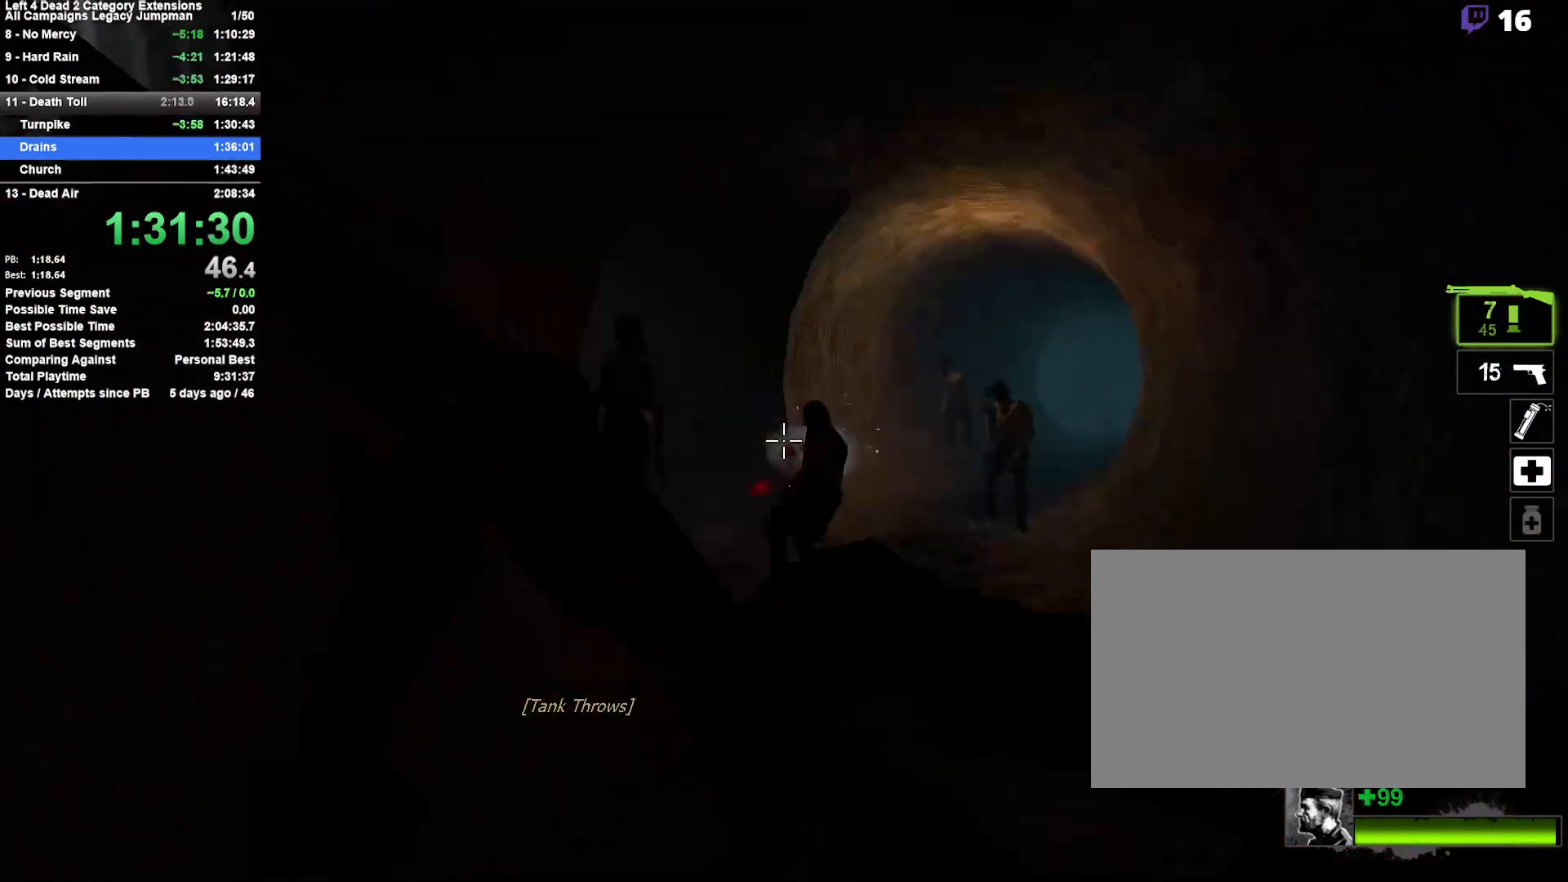
{"keys": ["w"], "mouse": [], "events": [[17, "d", "up"], [100, "d", "down"], [100, "mouse_left", "up"], [100, "mouse_right", "up"], [250, "d", "up"]]}
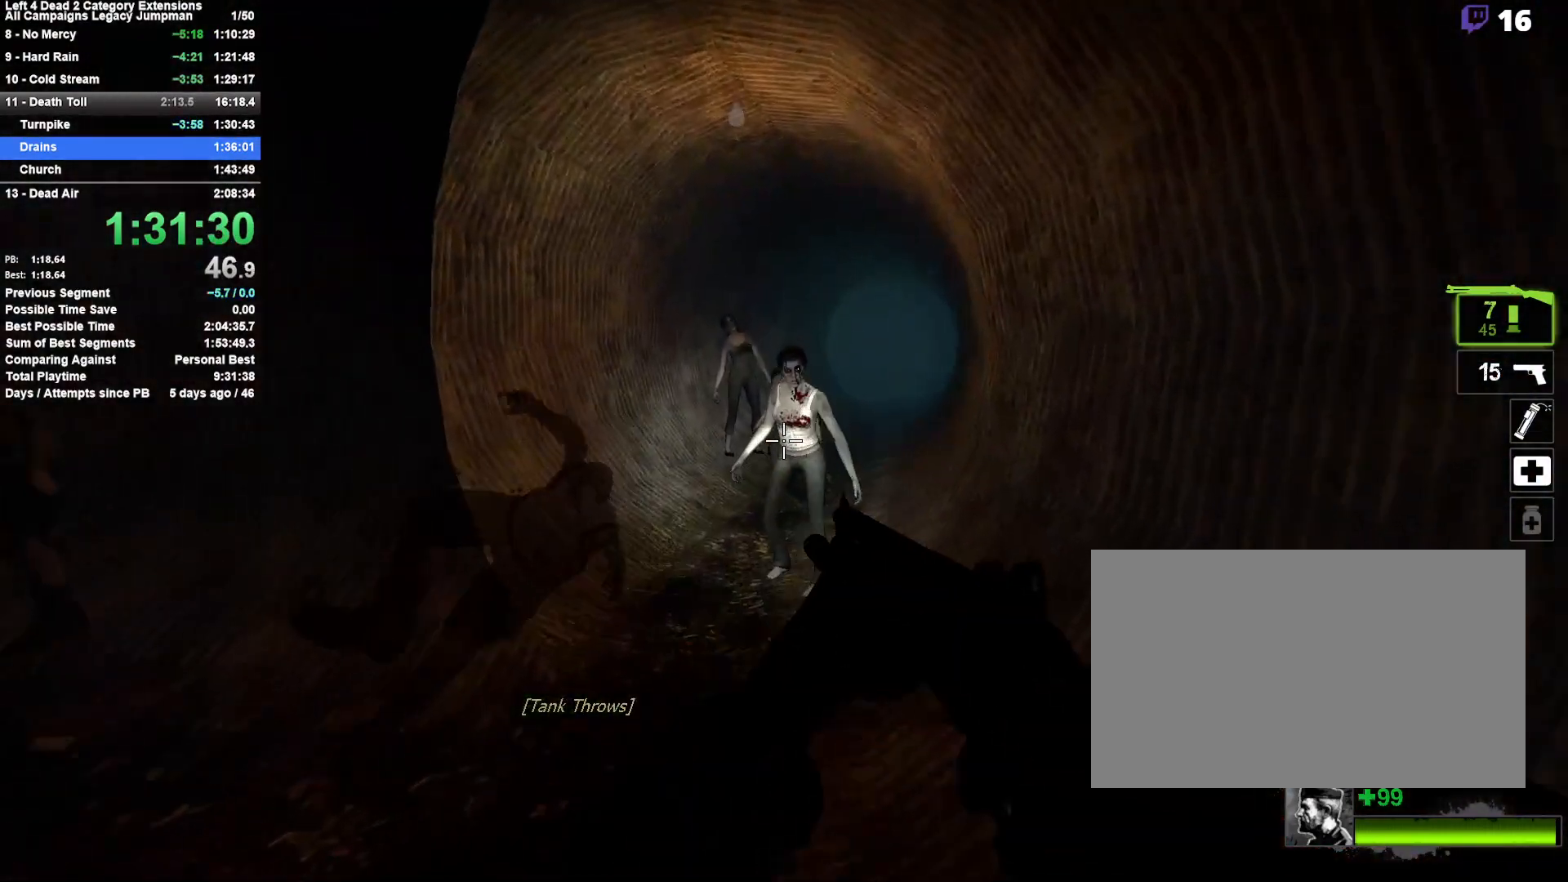
{"keys": ["w"], "mouse": [], "events": [[167, "mouse_left", "down"], [267, "mouse_right", "down"], [400, "mouse_left", "up"], [450, "mouse_right", "up"]]}